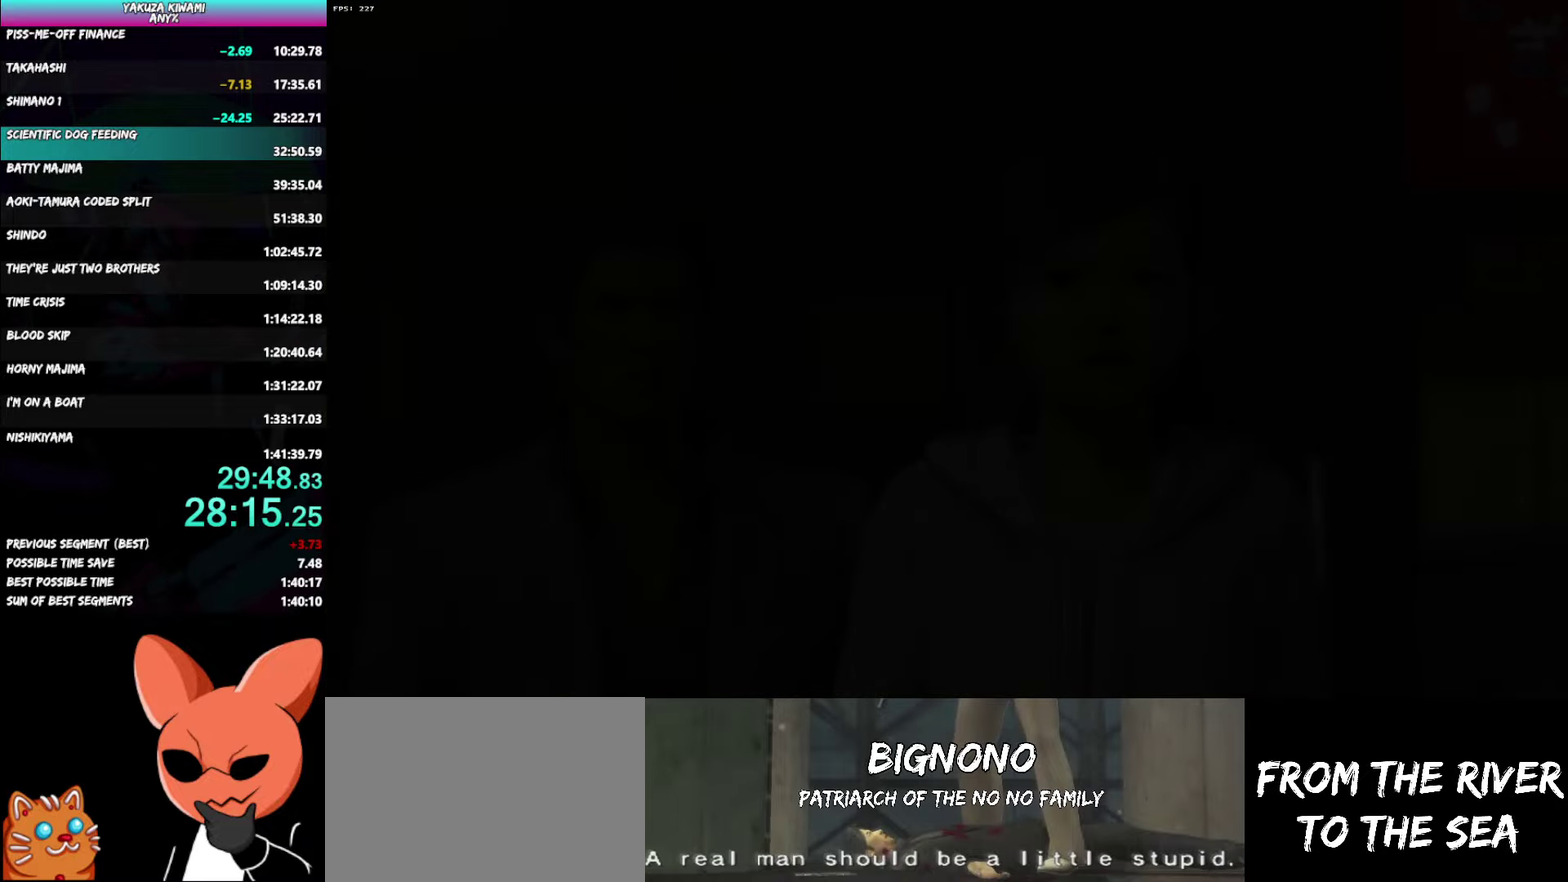
Gameplay with a controller (Xbox layout); each line is a JSON object with the inputs held at the frame after it. "events" lists button and stick changes between this image and that frame as [ms after this image, input, new state], when the widget could be followed in between. Not read: START TOUCHPAD.
{"buttons": ["DPAD_LEFT"], "left_stick": "center", "right_stick": "center"}
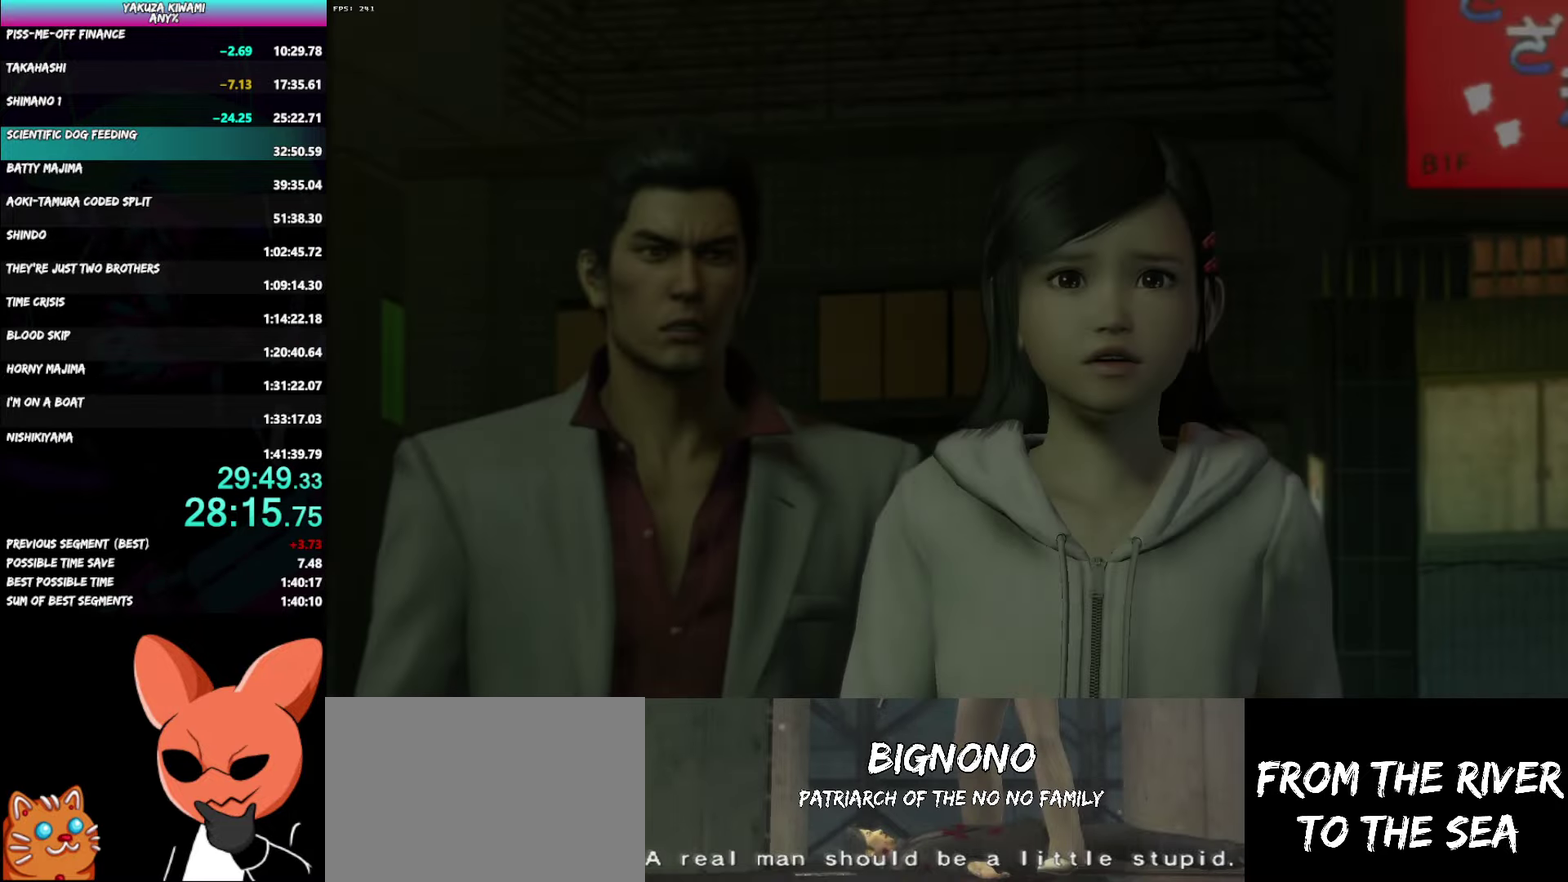
{"buttons": ["A", "DPAD_LEFT"], "left_stick": "center", "right_stick": "center"}
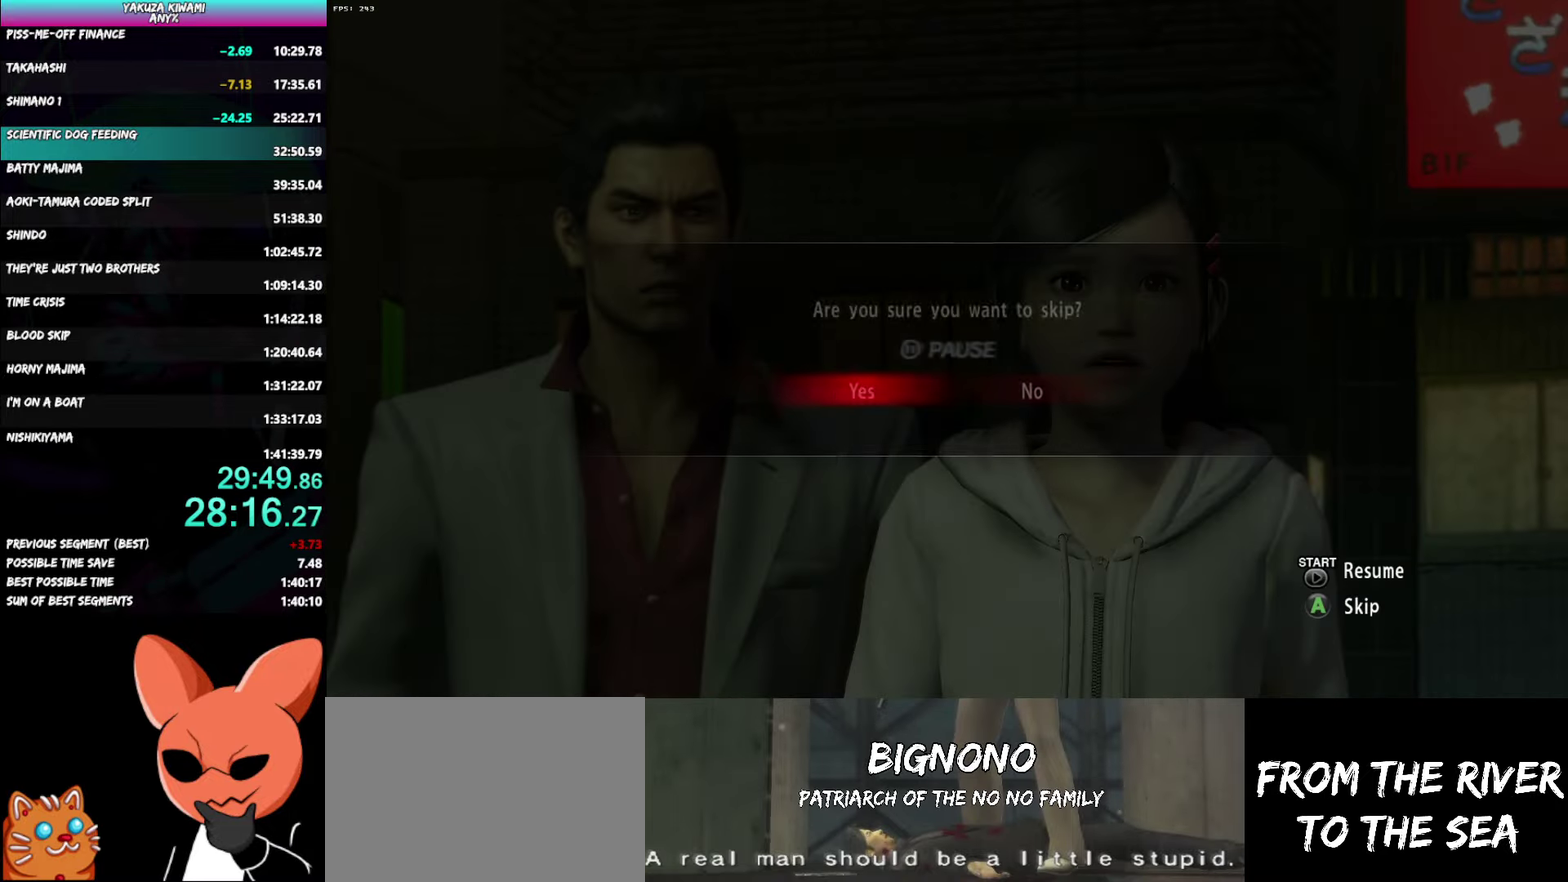
{"buttons": [], "left_stick": "center", "right_stick": "center"}
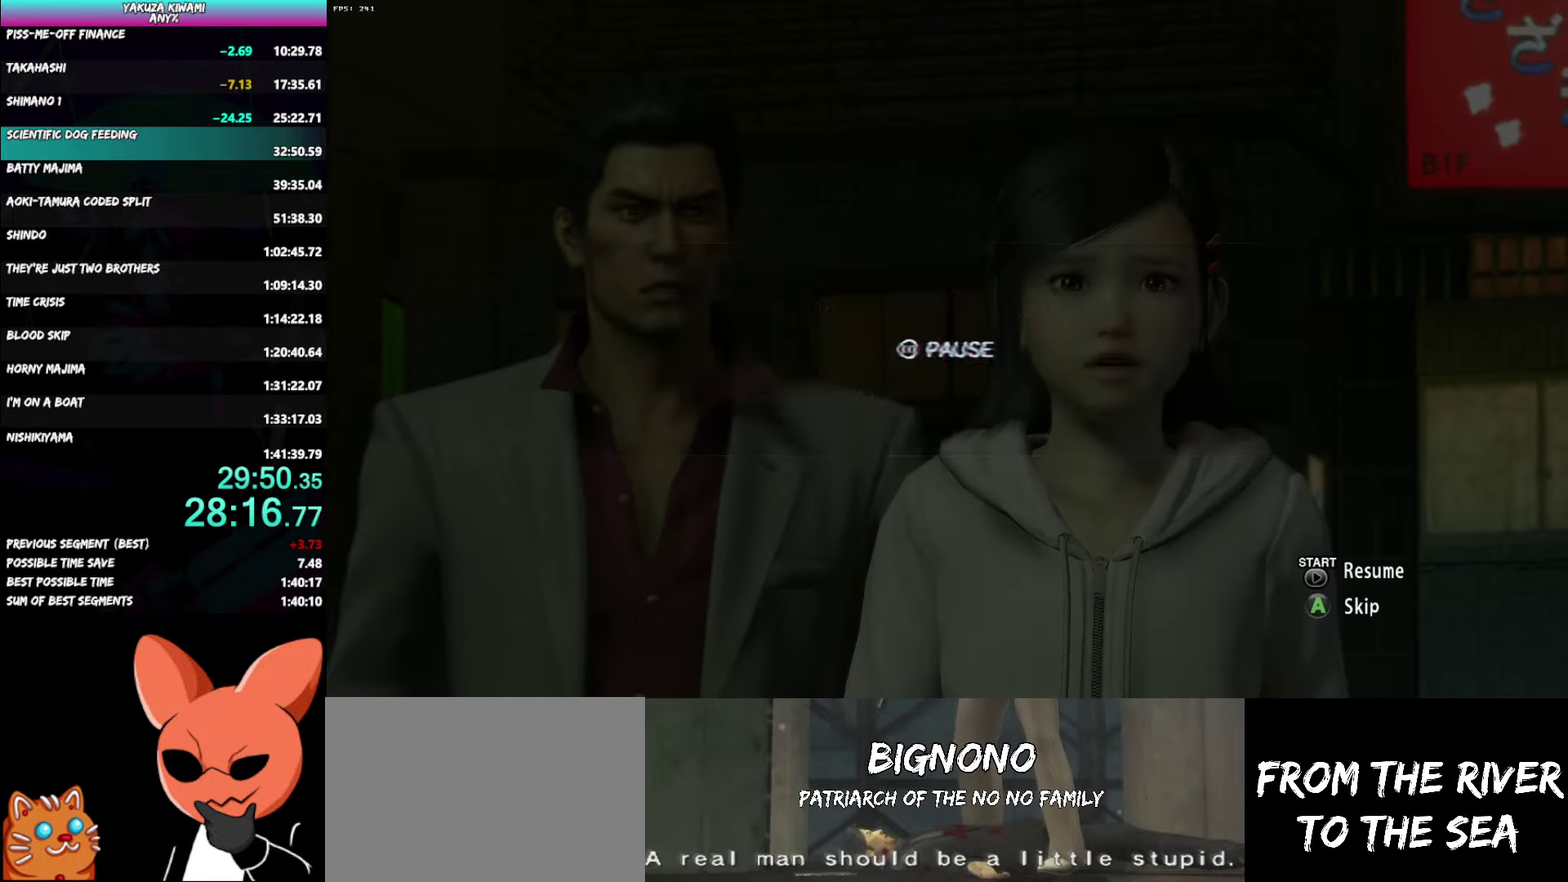
{"buttons": [], "left_stick": "center", "right_stick": "center", "events": []}
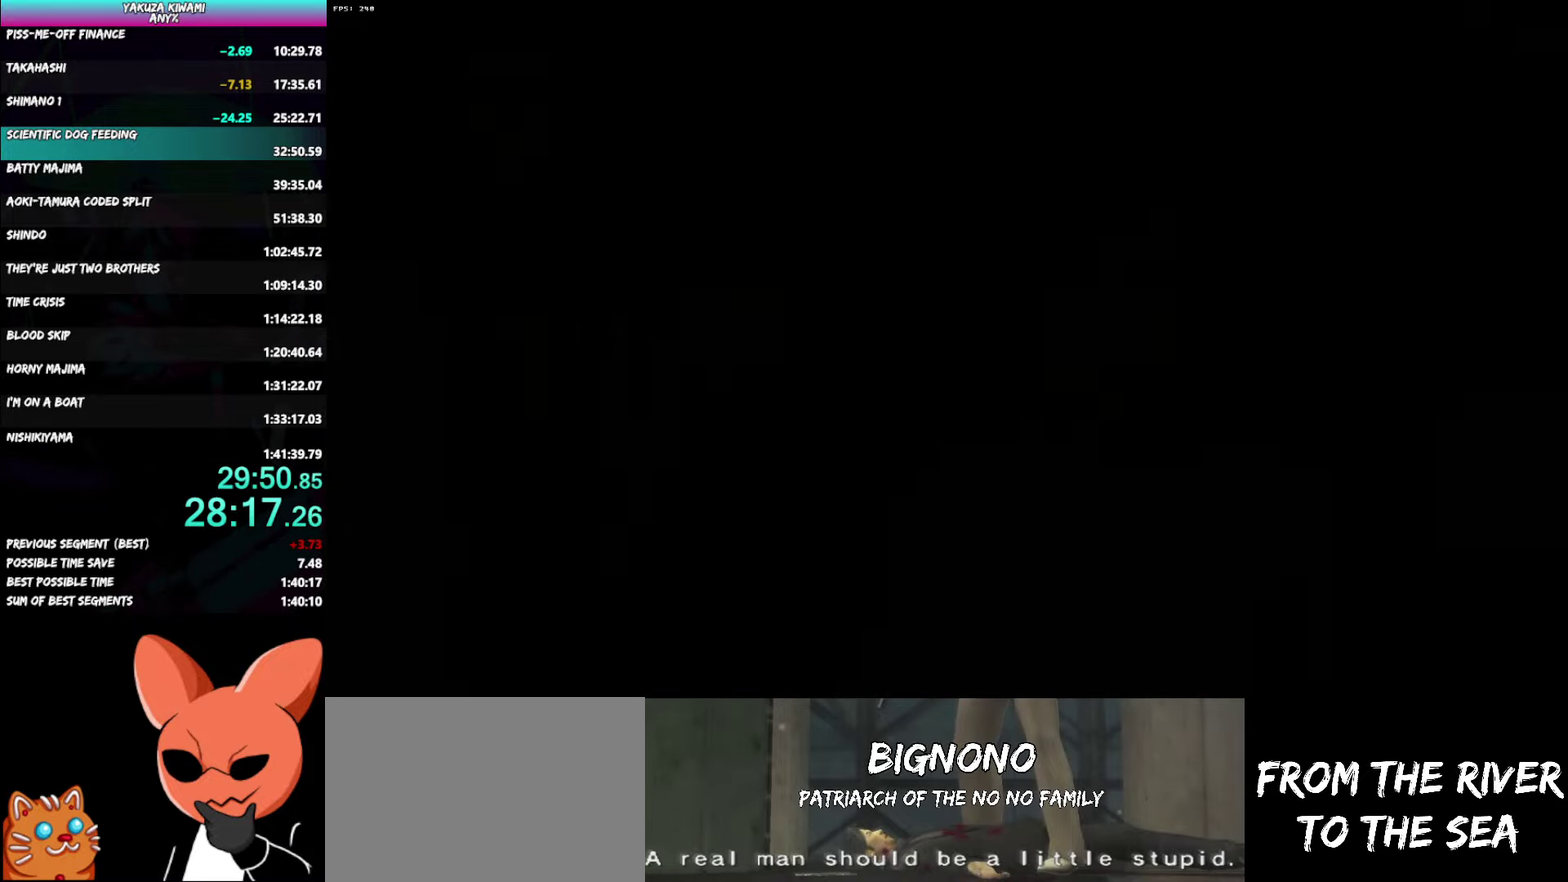
{"buttons": [], "left_stick": "center", "right_stick": "center", "events": []}
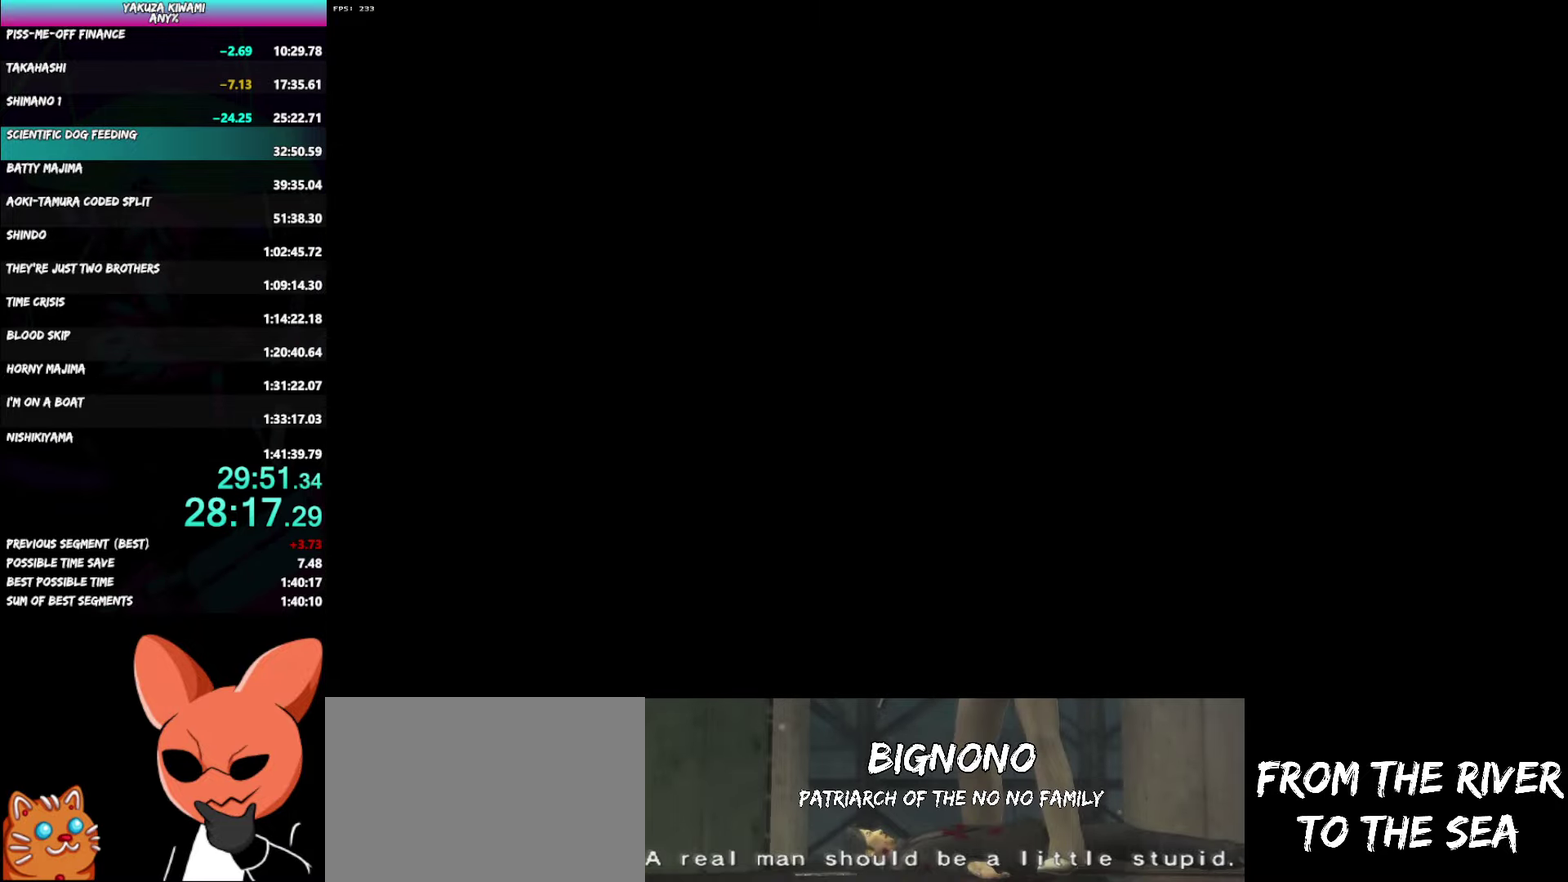
{"buttons": [], "left_stick": "center", "right_stick": "center", "events": []}
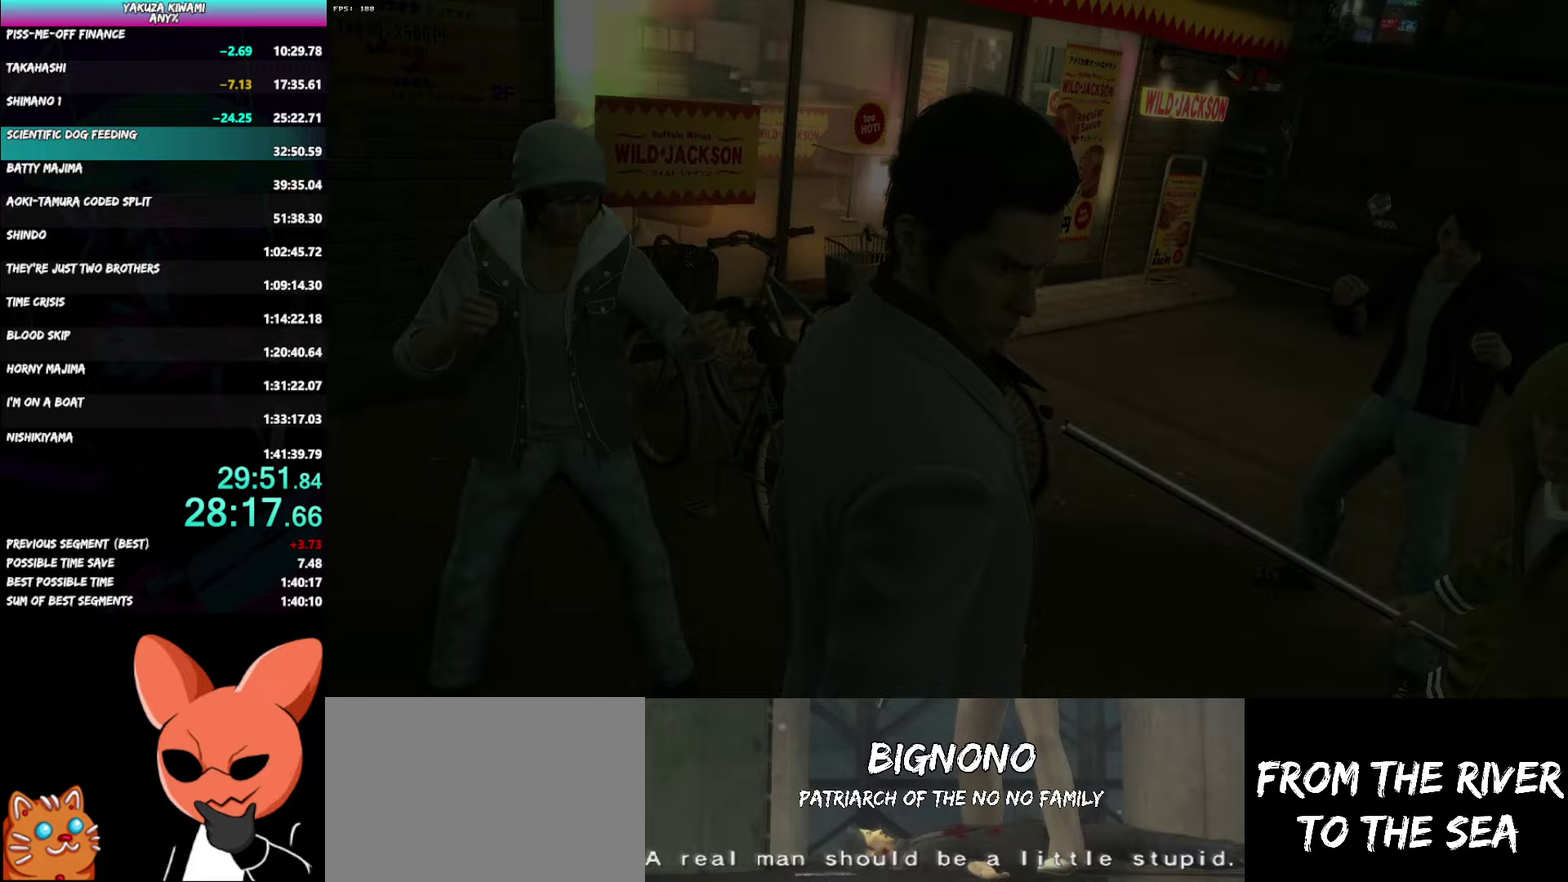
{"buttons": [], "left_stick": "center", "right_stick": "center", "events": []}
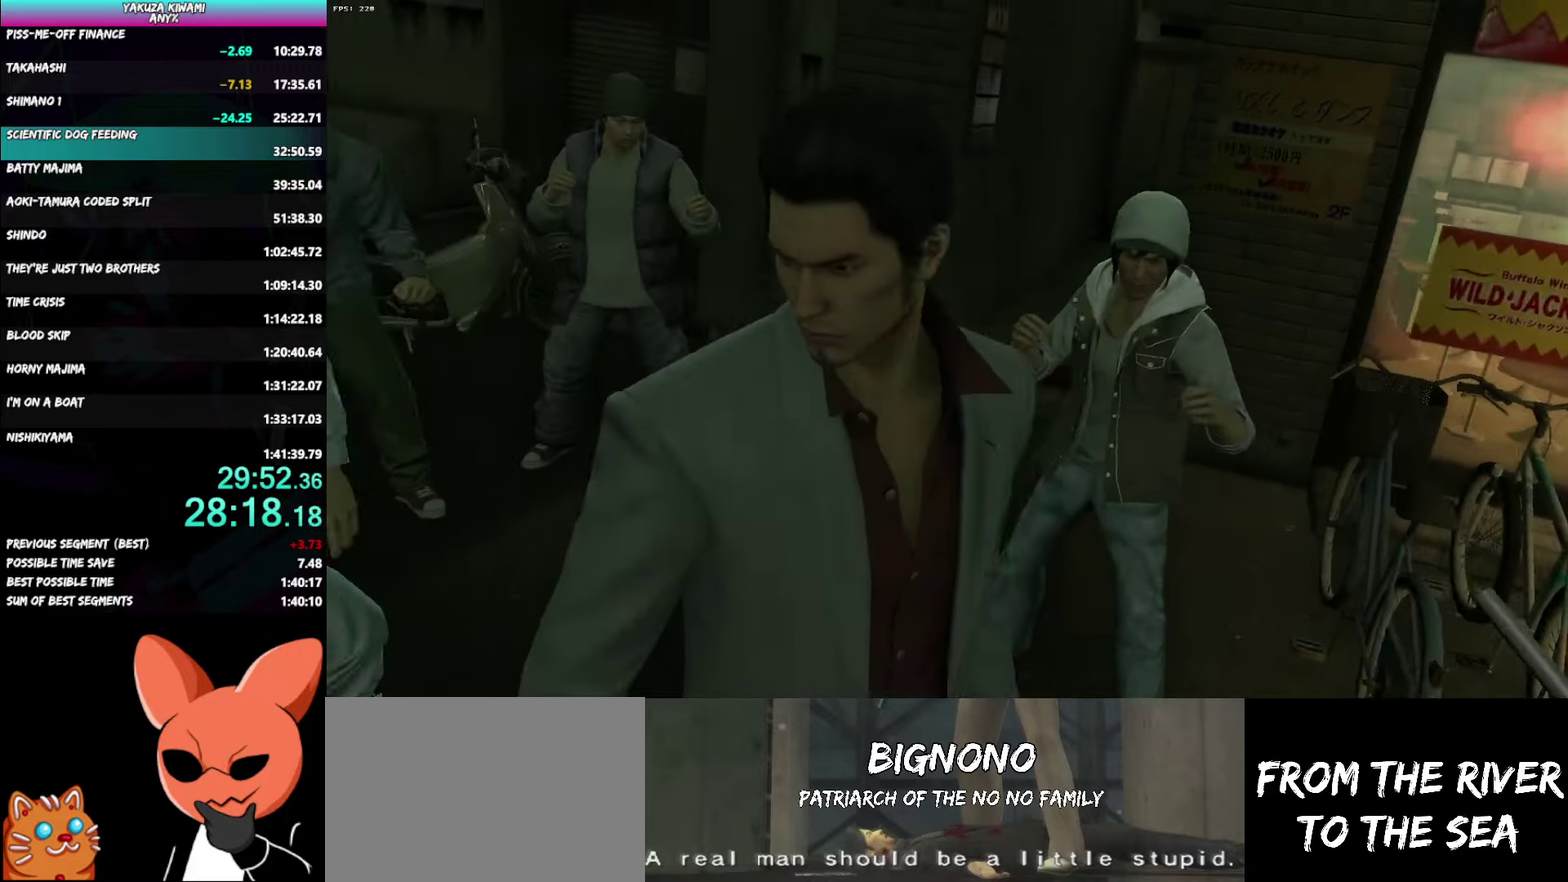
{"buttons": [], "left_stick": "center", "right_stick": "center", "events": []}
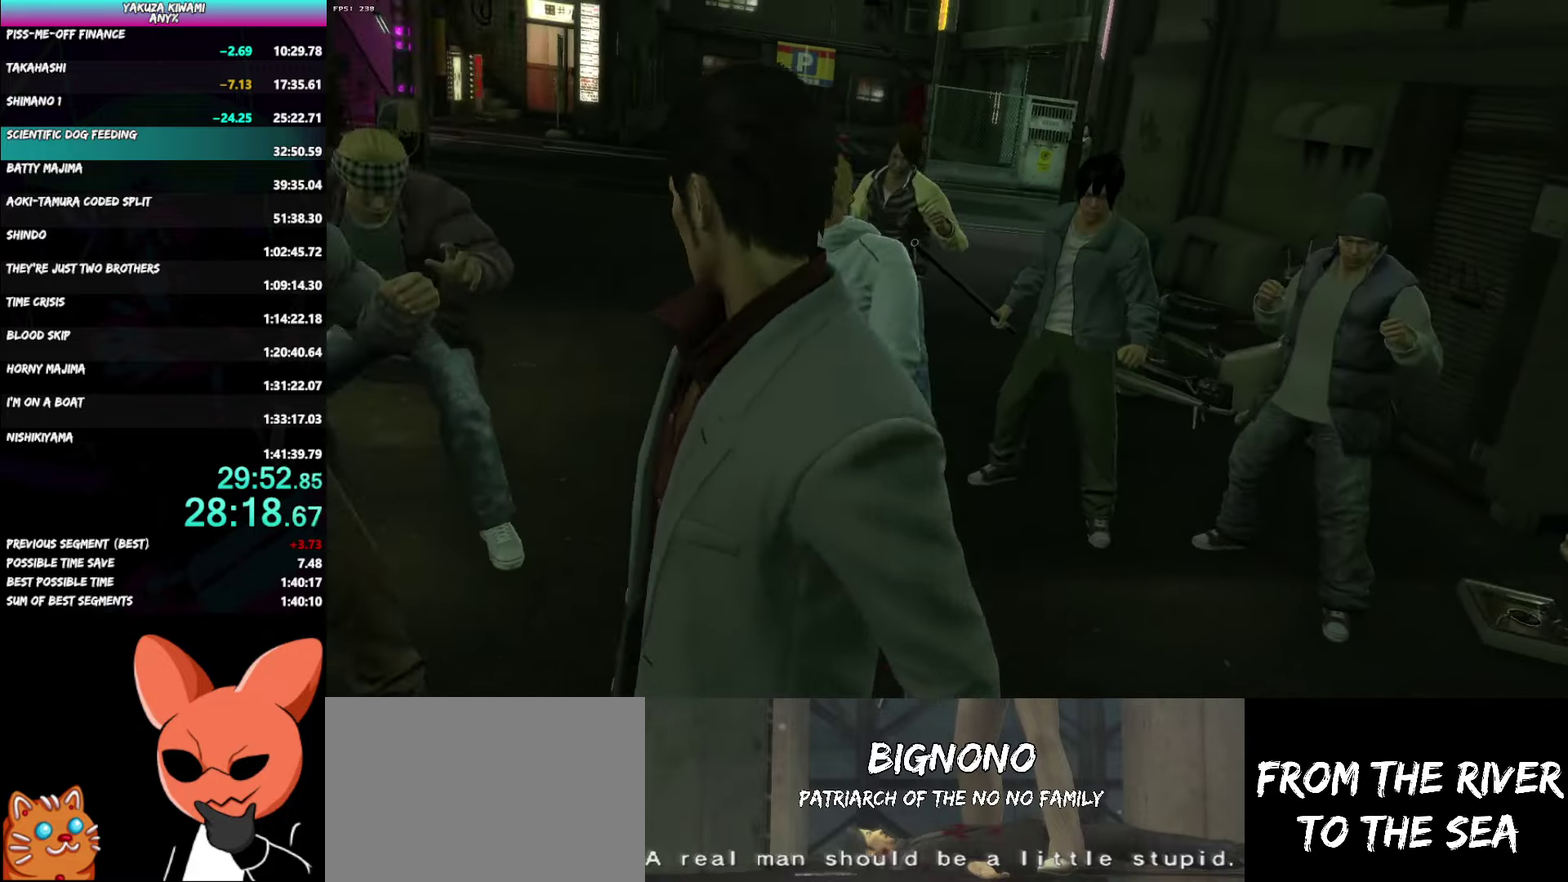
{"buttons": [], "left_stick": "center", "right_stick": "center", "events": []}
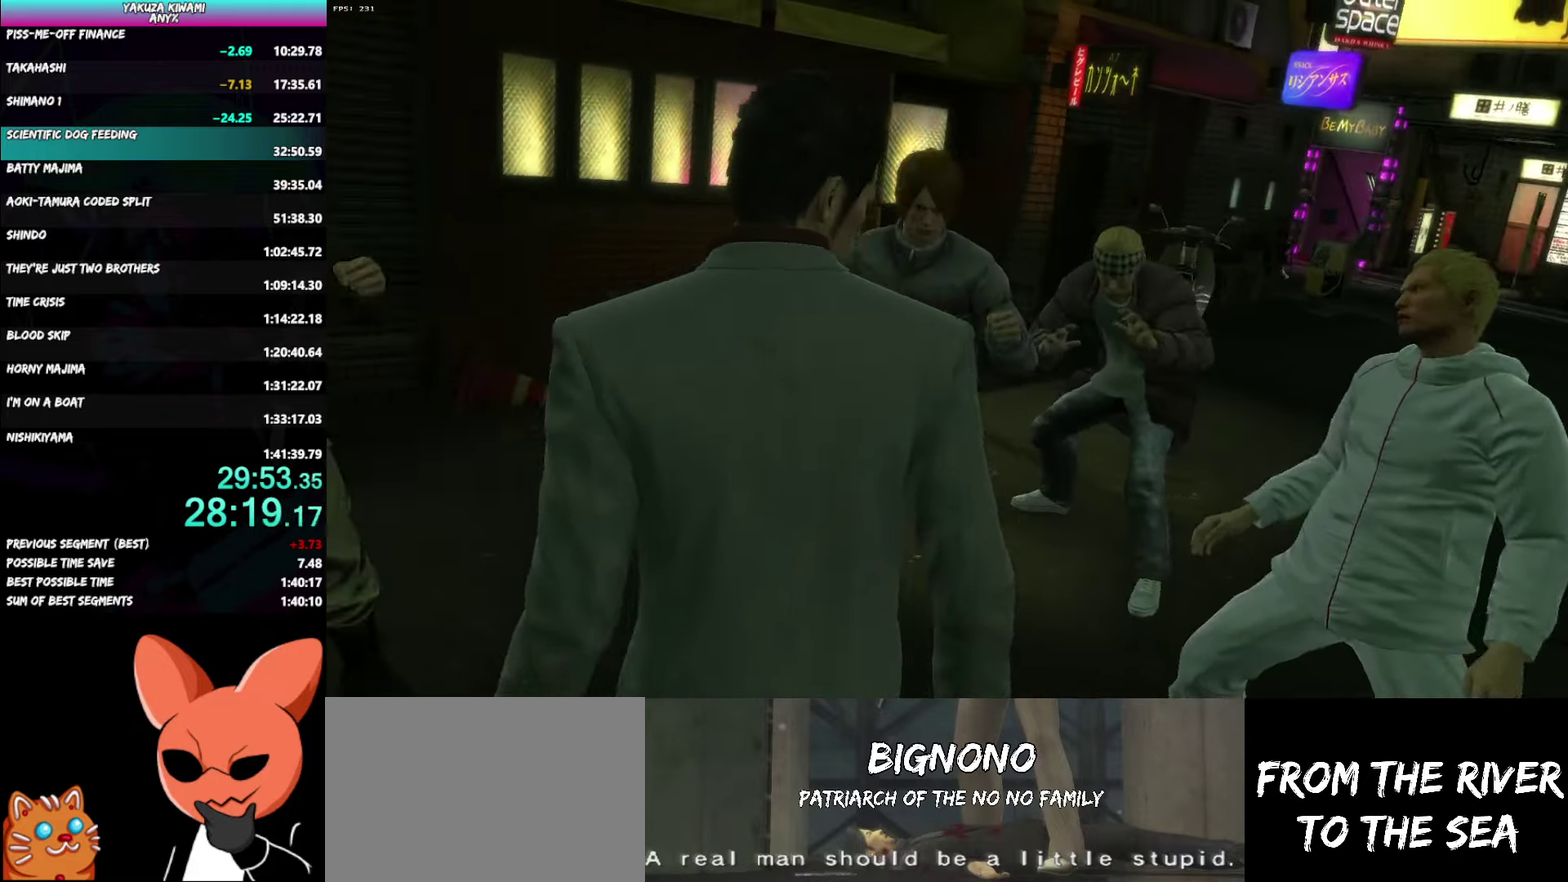
{"buttons": [], "left_stick": "center", "right_stick": "center", "events": []}
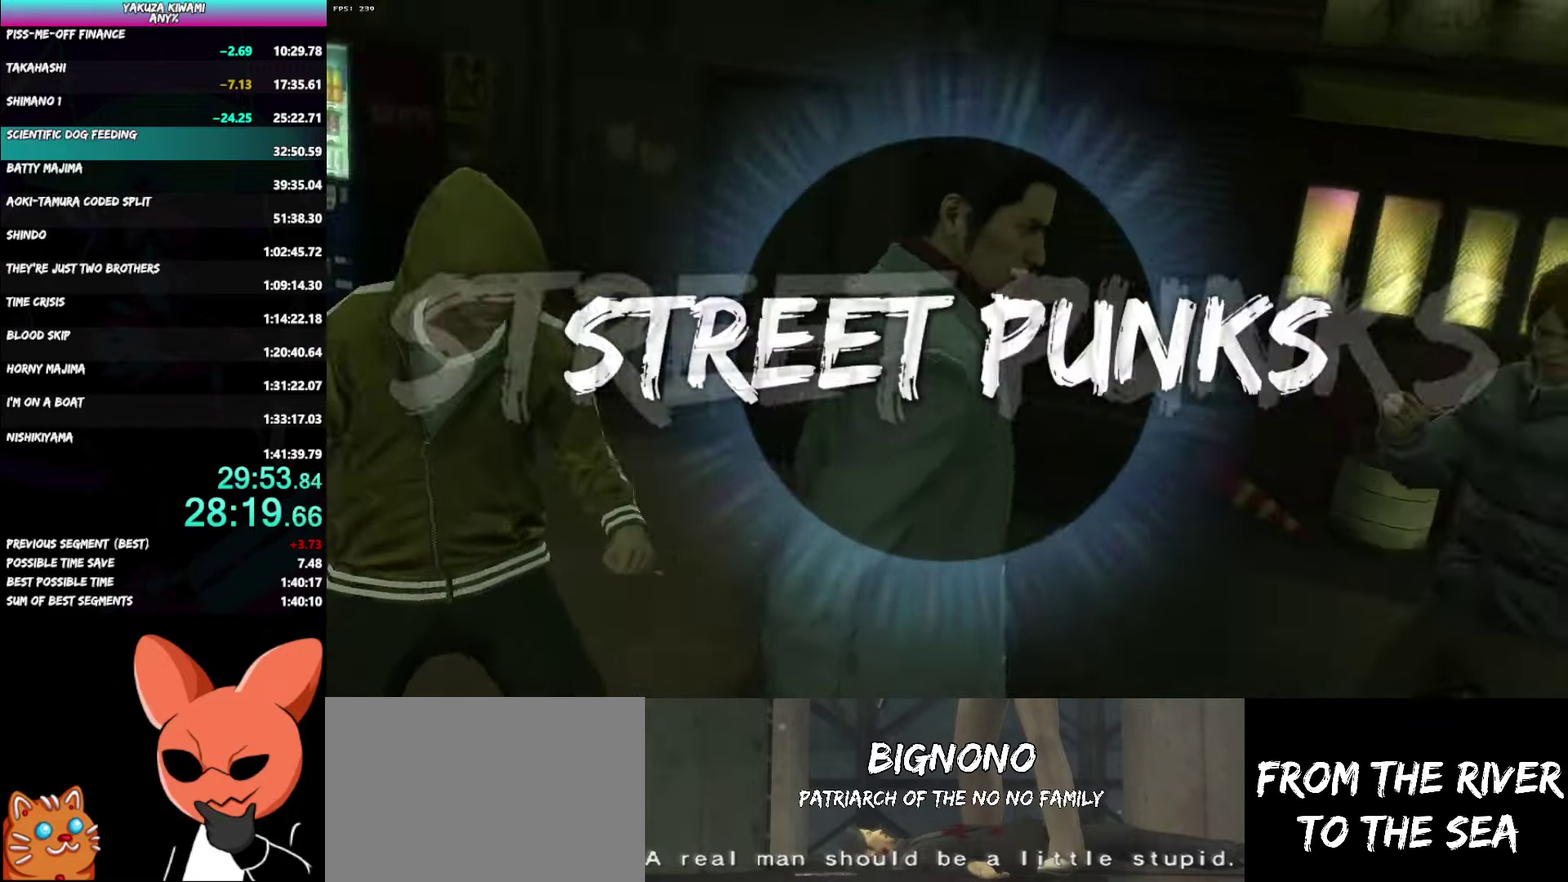
{"buttons": [], "left_stick": "center", "right_stick": "center", "events": []}
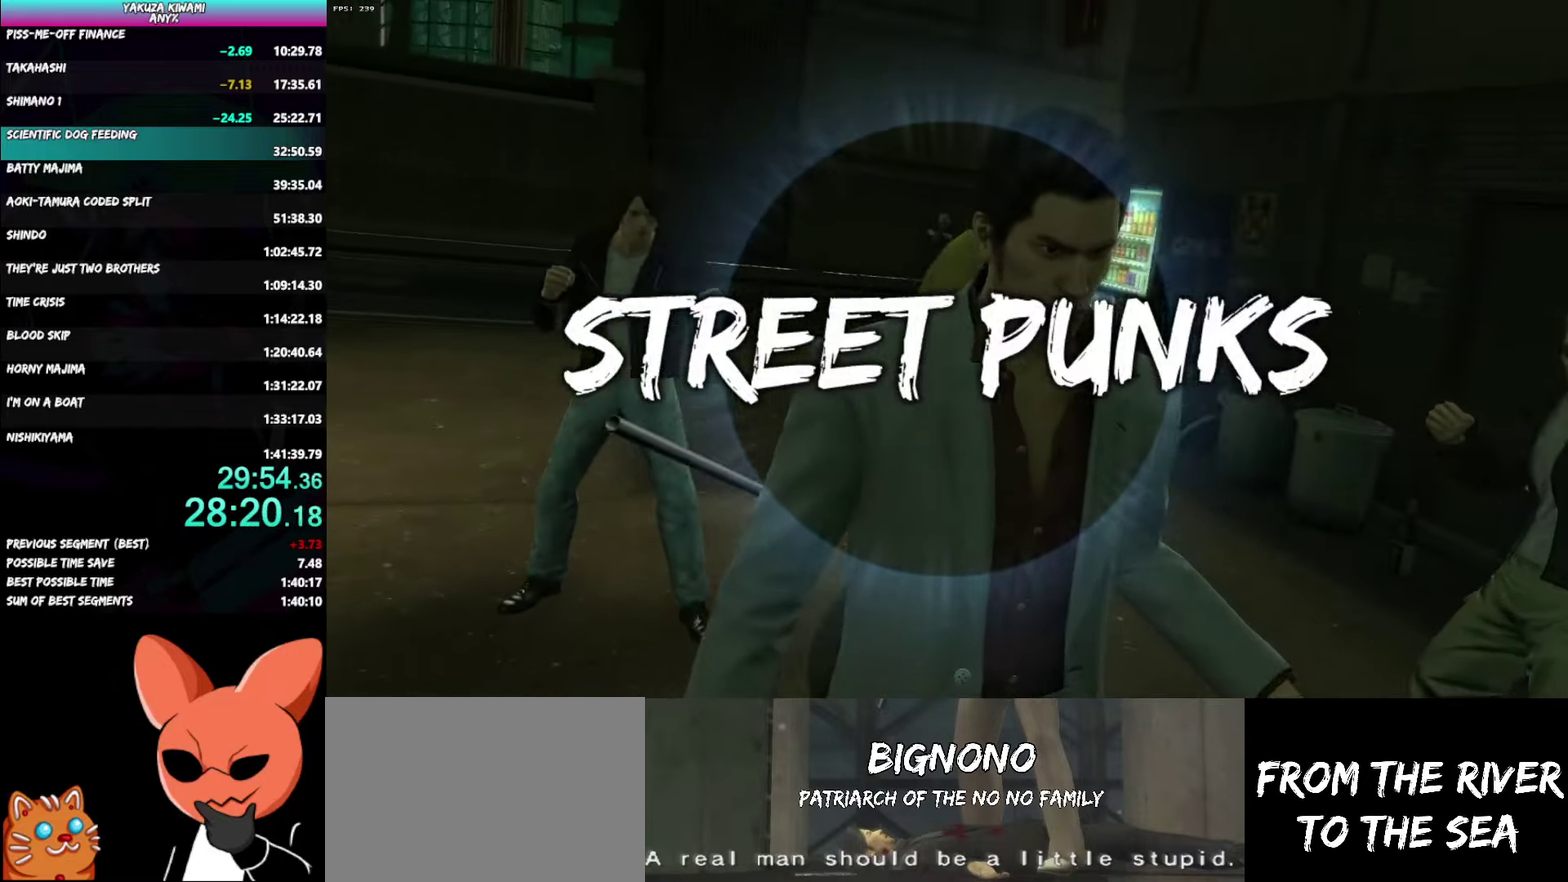
{"buttons": [], "left_stick": "center", "right_stick": "center", "events": []}
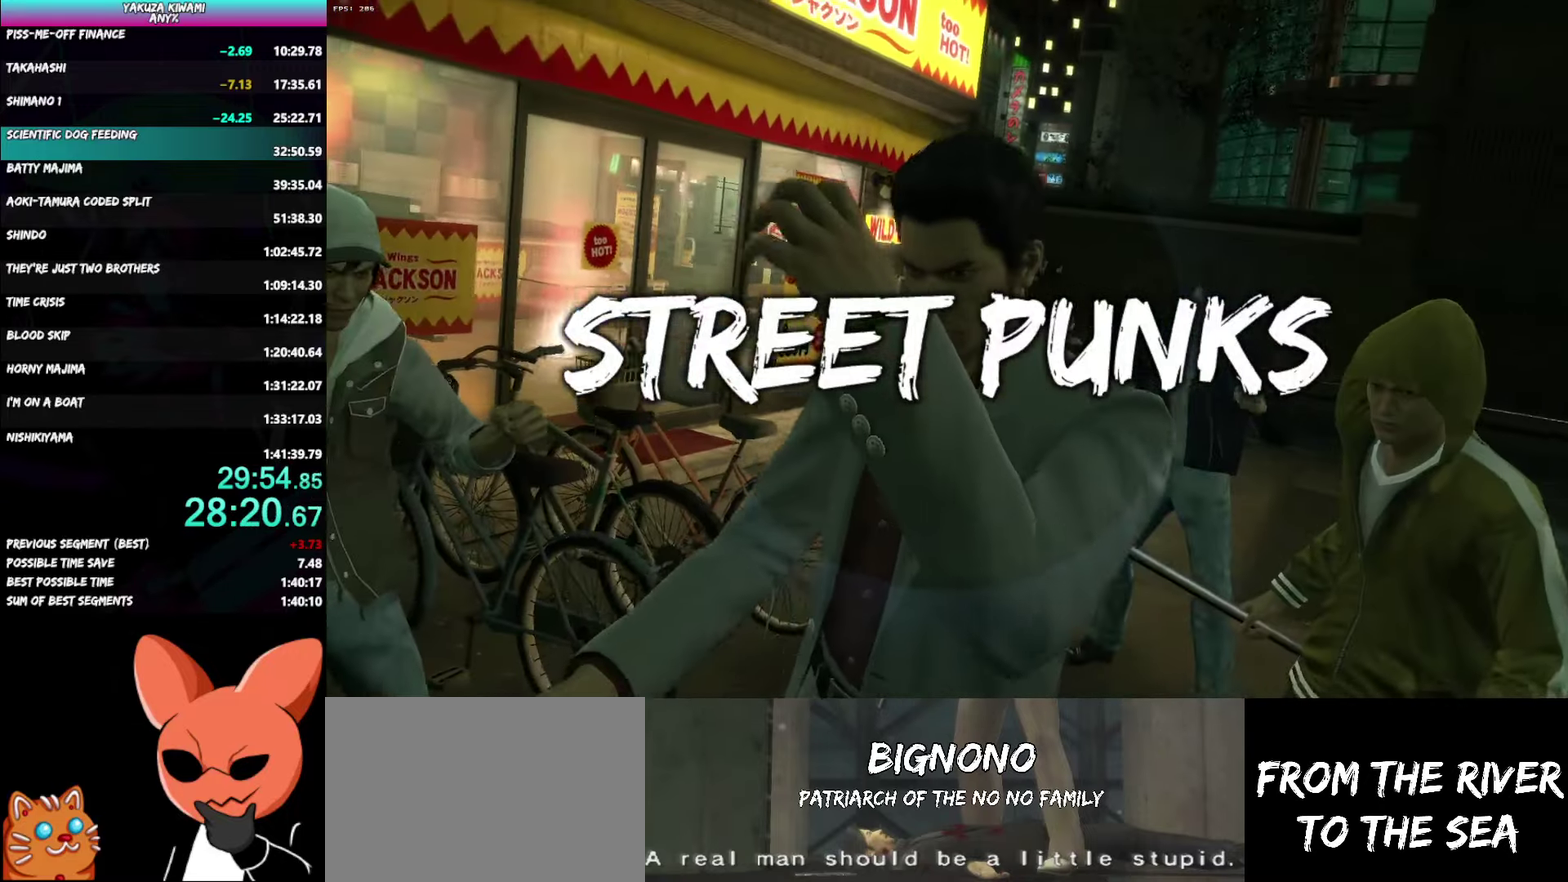
{"buttons": [], "left_stick": "up", "right_stick": "center"}
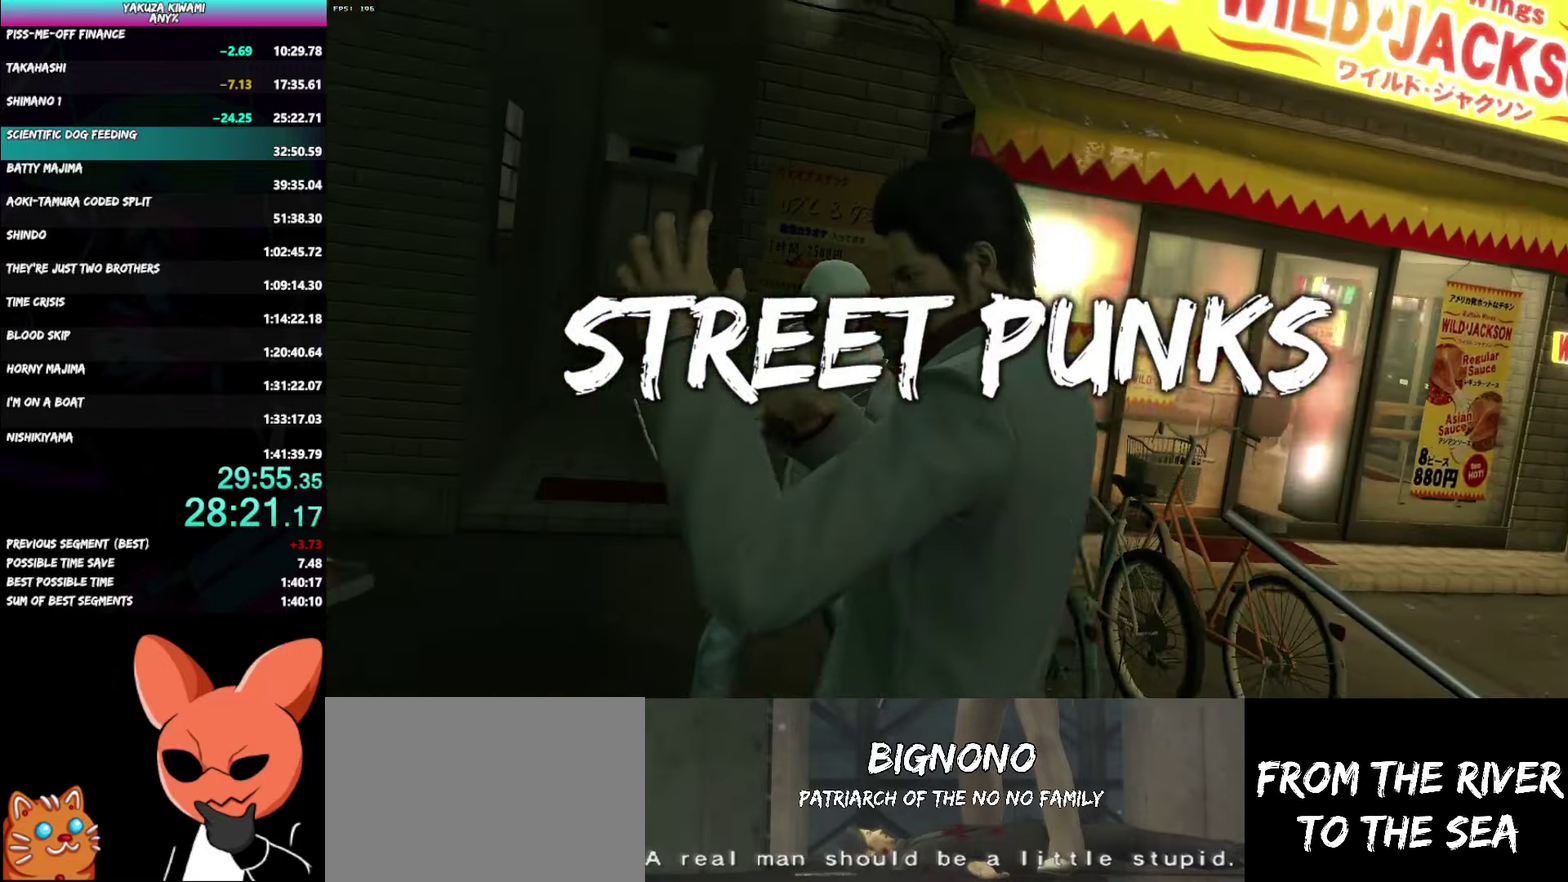
{"buttons": [], "left_stick": "up-right", "right_stick": "center"}
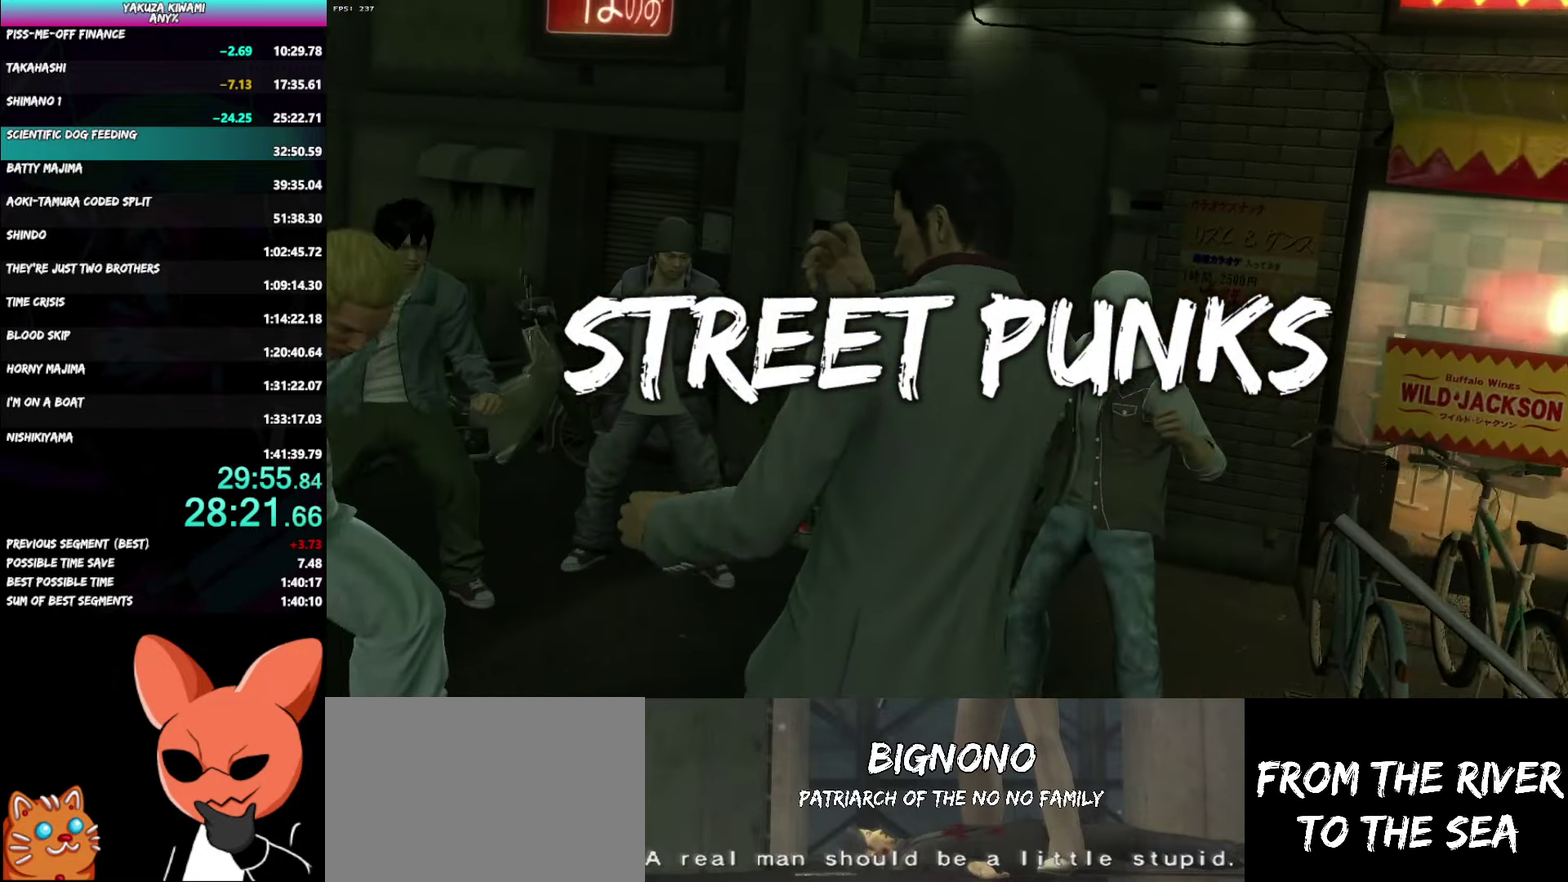
{"buttons": [], "left_stick": "up-right", "right_stick": "center", "events": []}
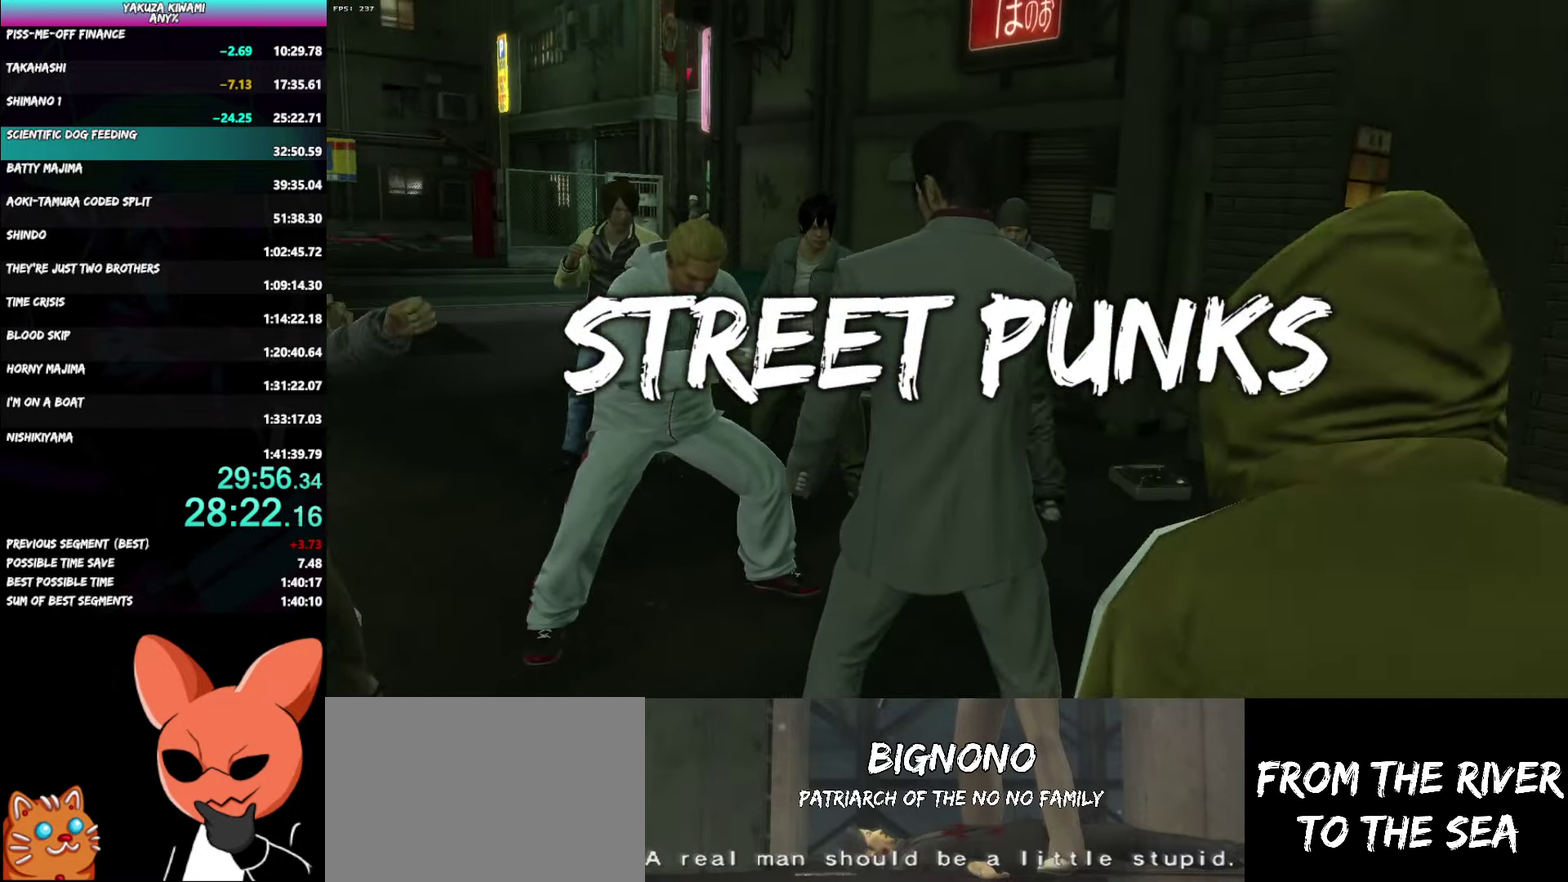
{"buttons": [], "left_stick": "up-right", "right_stick": "center"}
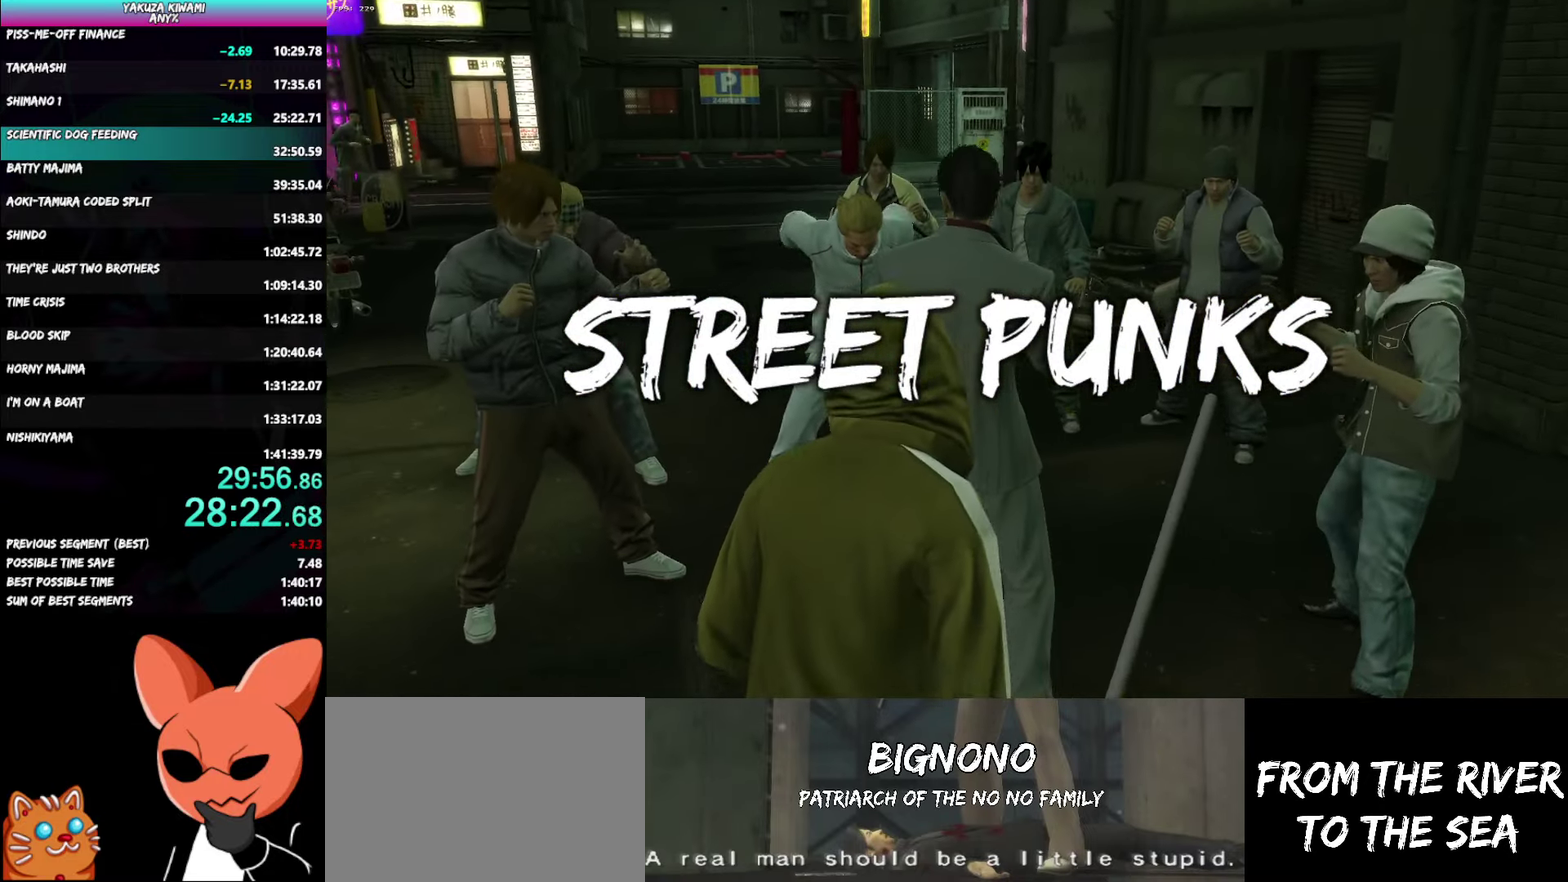
{"buttons": [], "left_stick": "up-right", "right_stick": "center"}
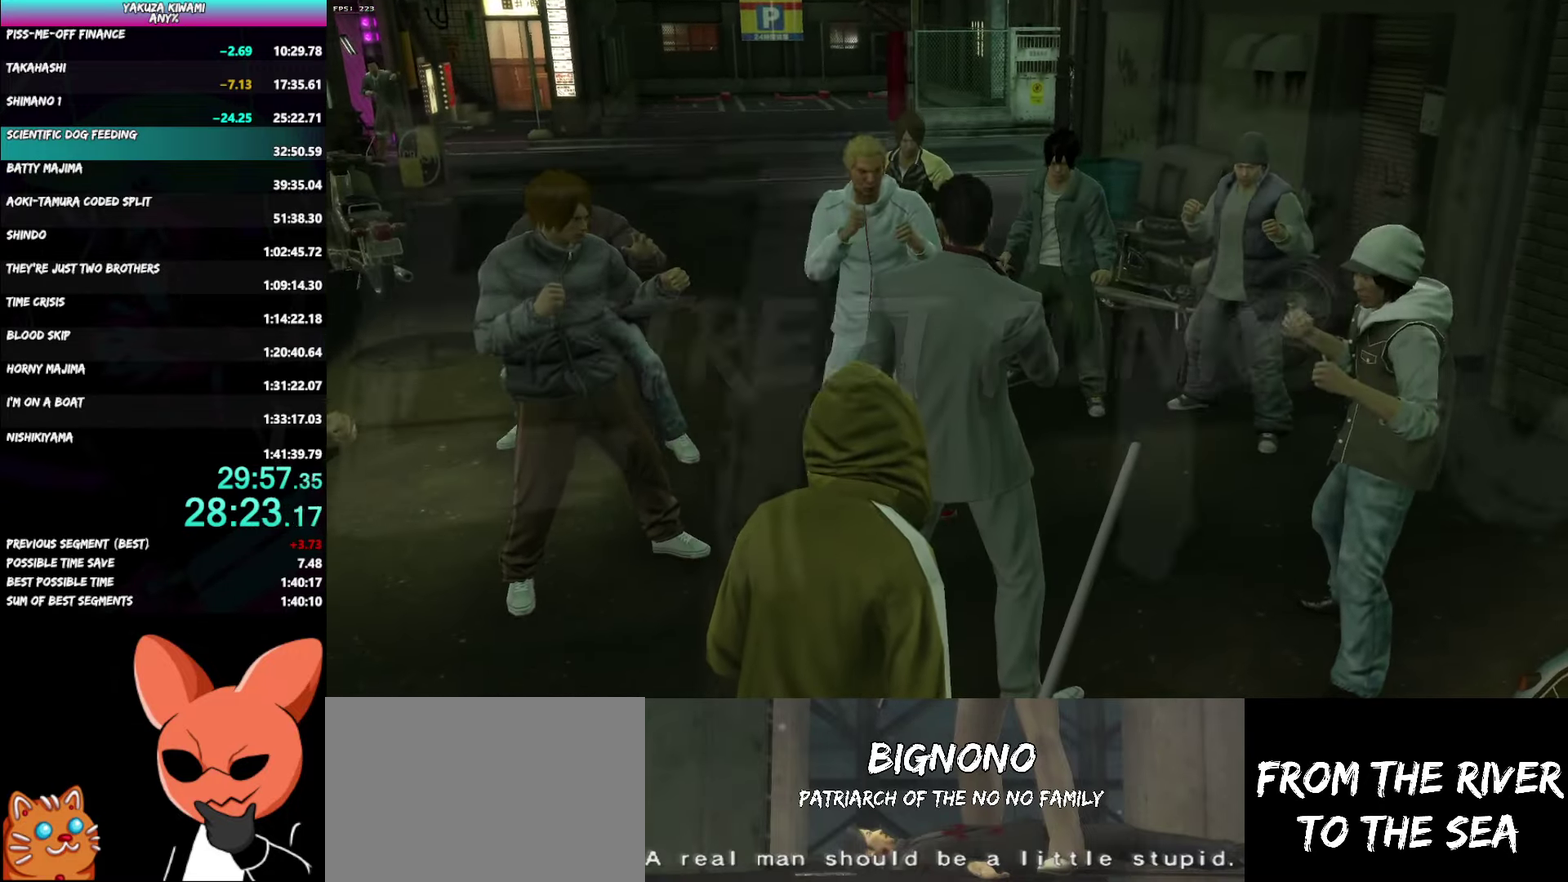
{"buttons": [], "left_stick": "up-right", "right_stick": "center"}
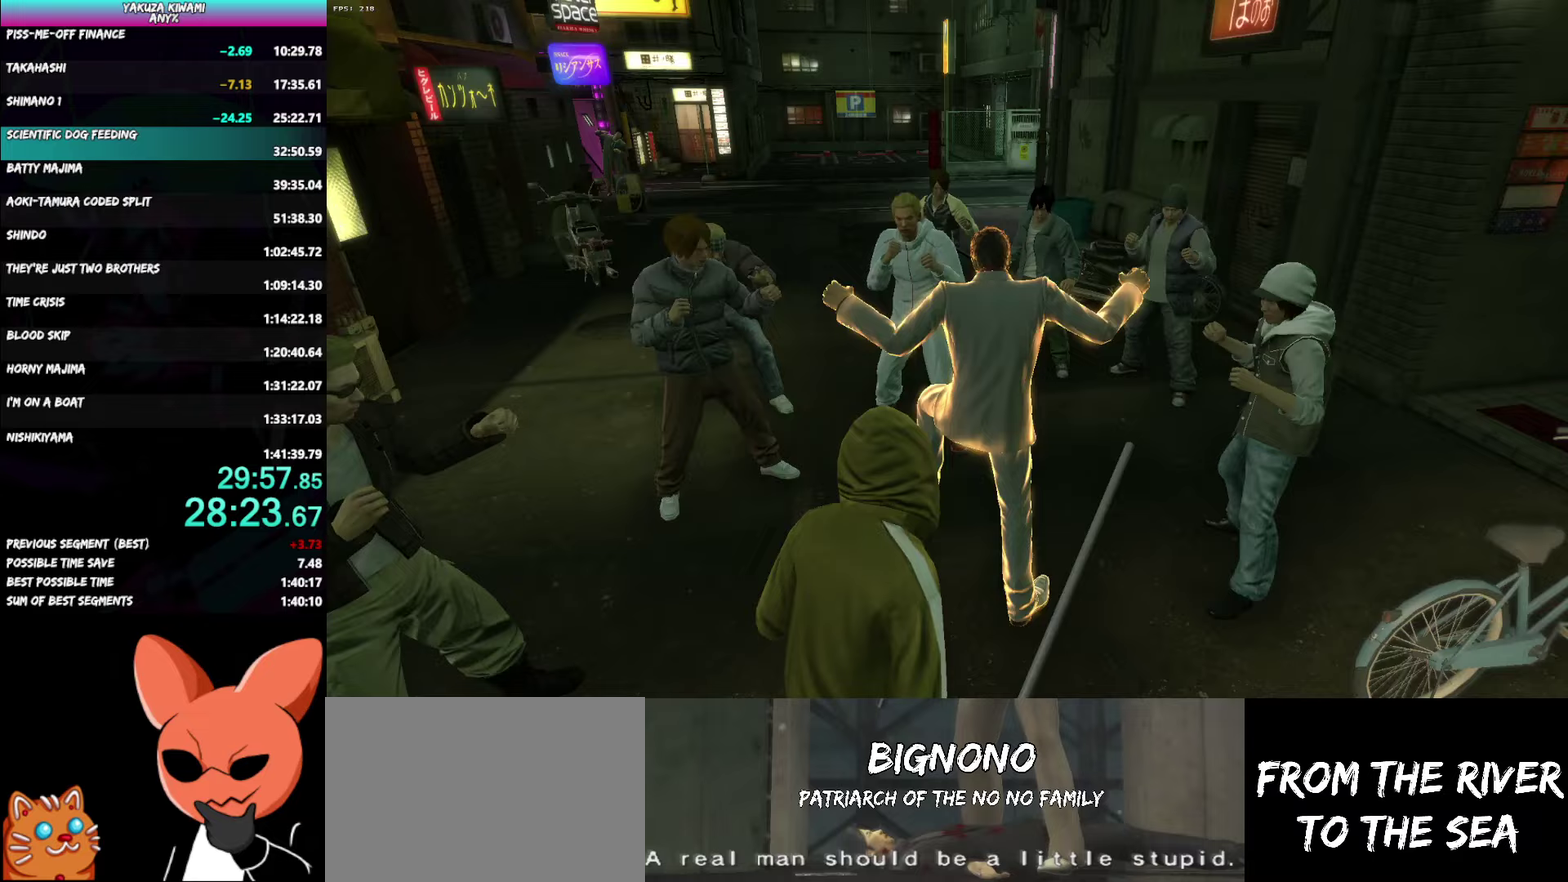
{"buttons": [], "left_stick": "up-right", "right_stick": "center"}
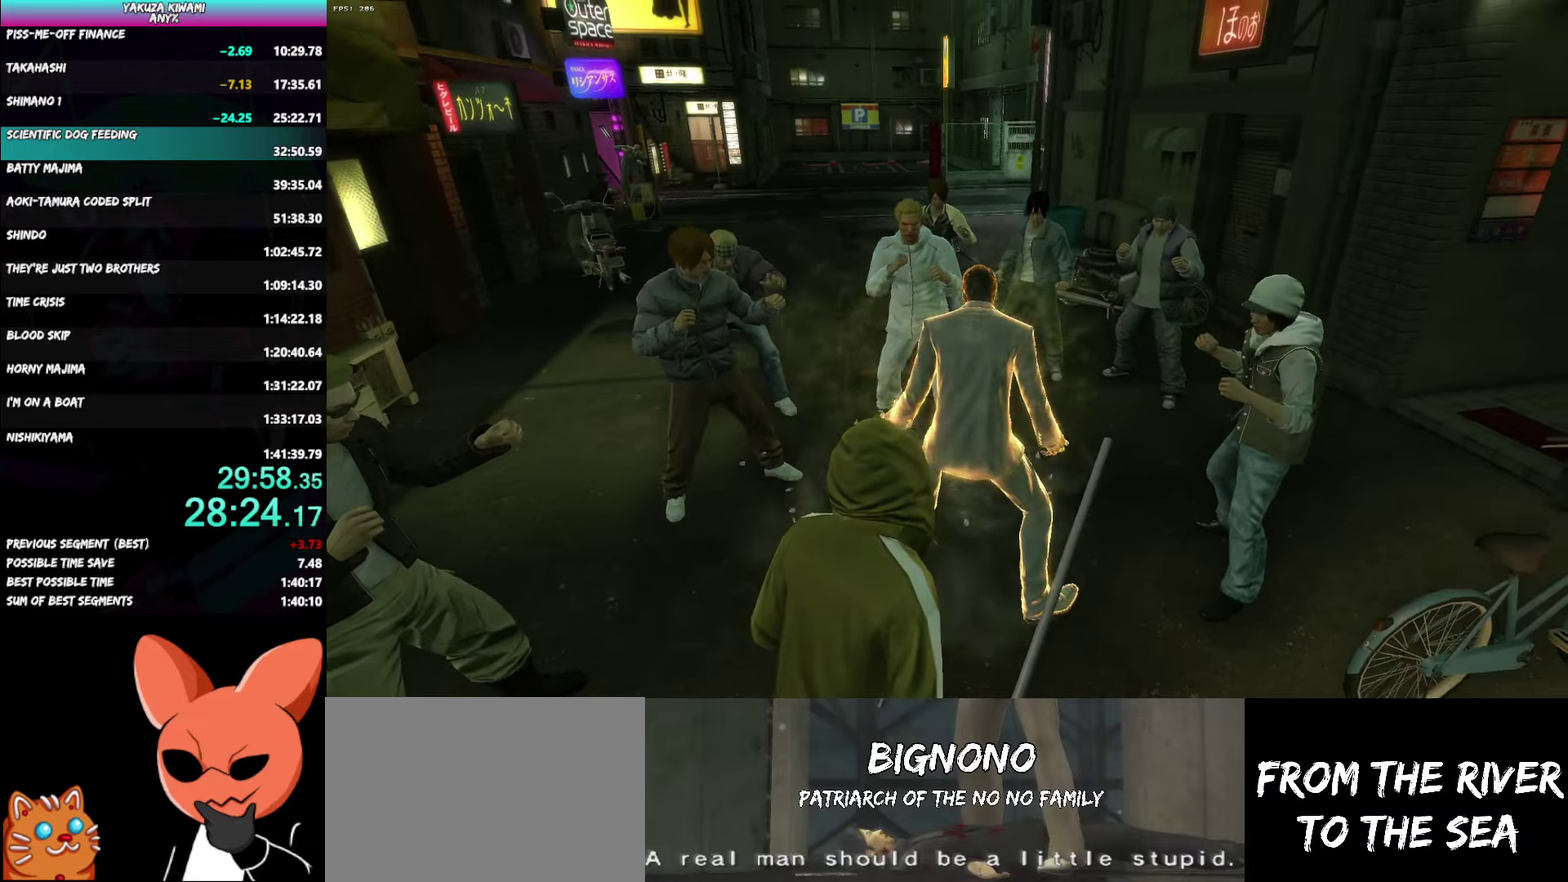
{"buttons": [], "left_stick": "up-right", "right_stick": "center"}
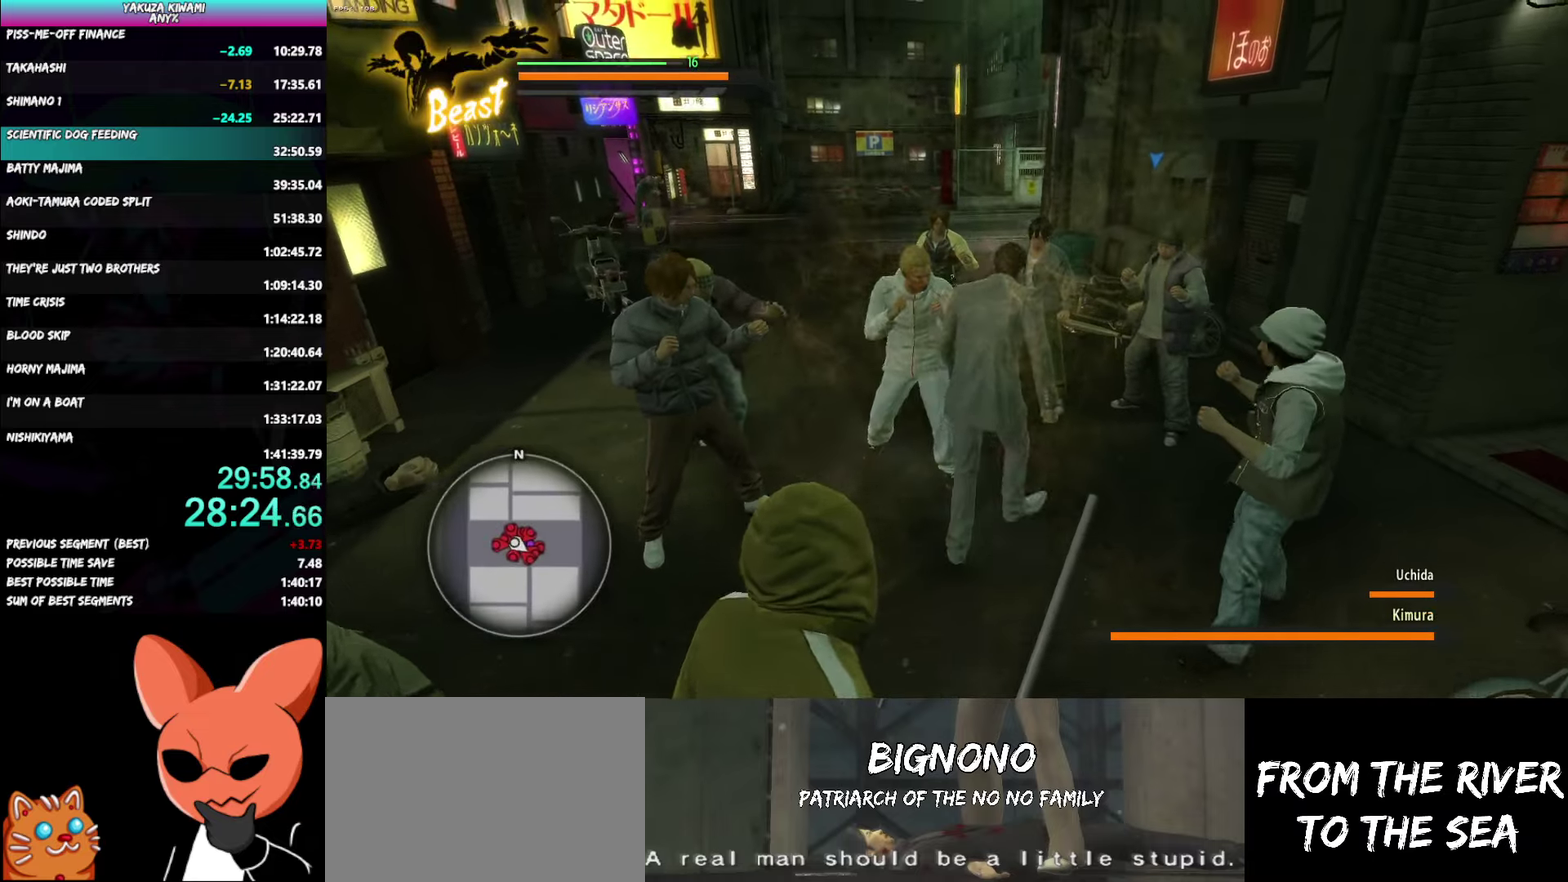
{"buttons": [], "left_stick": "up-right", "right_stick": "center"}
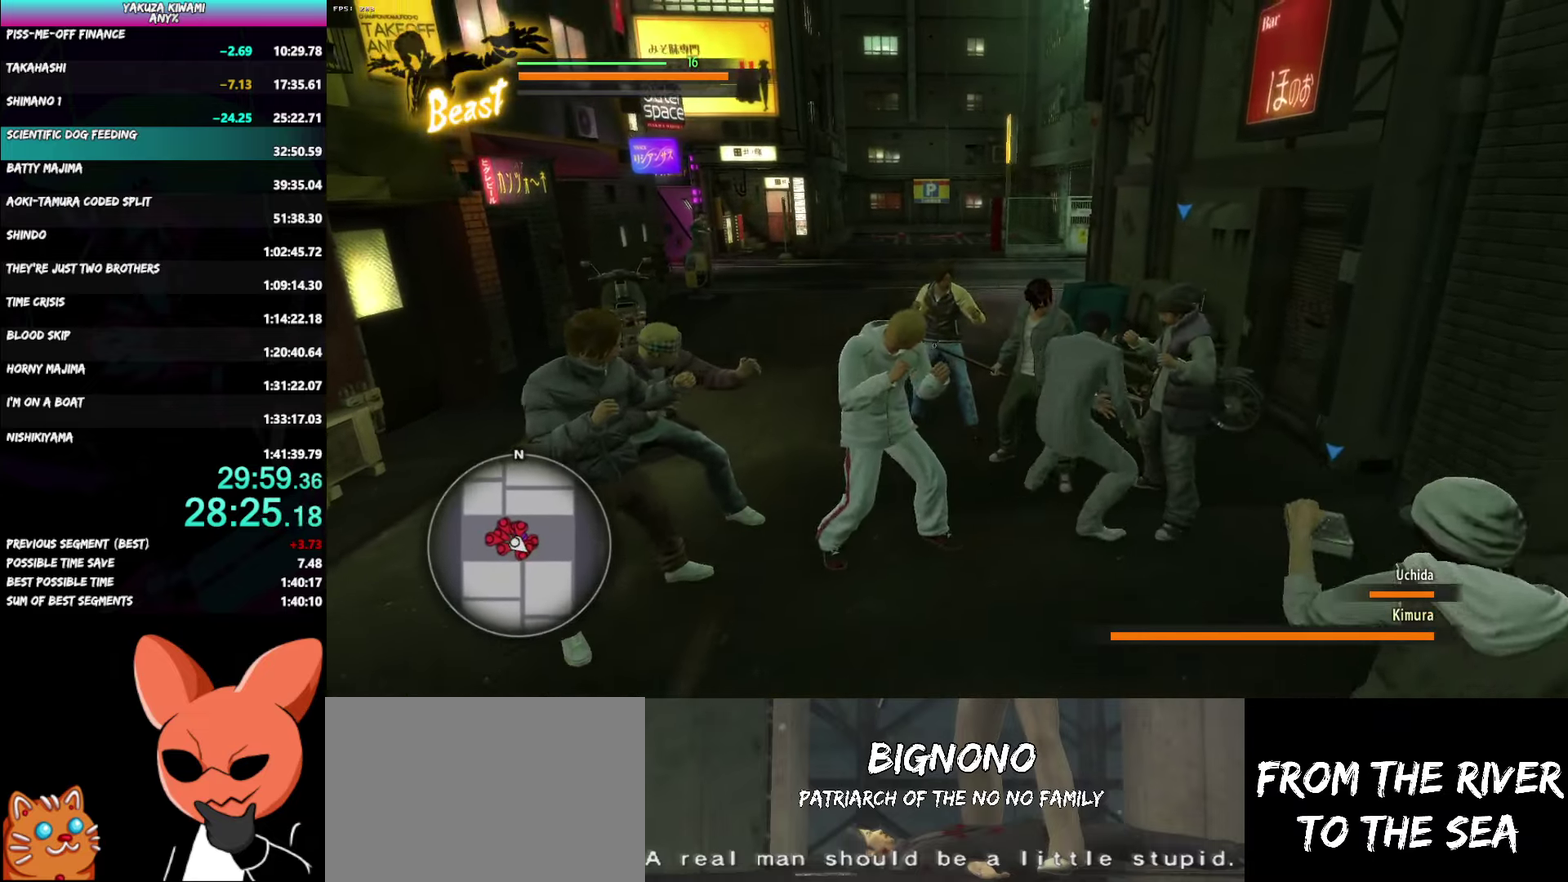
{"buttons": ["X"], "left_stick": "left", "right_stick": "center"}
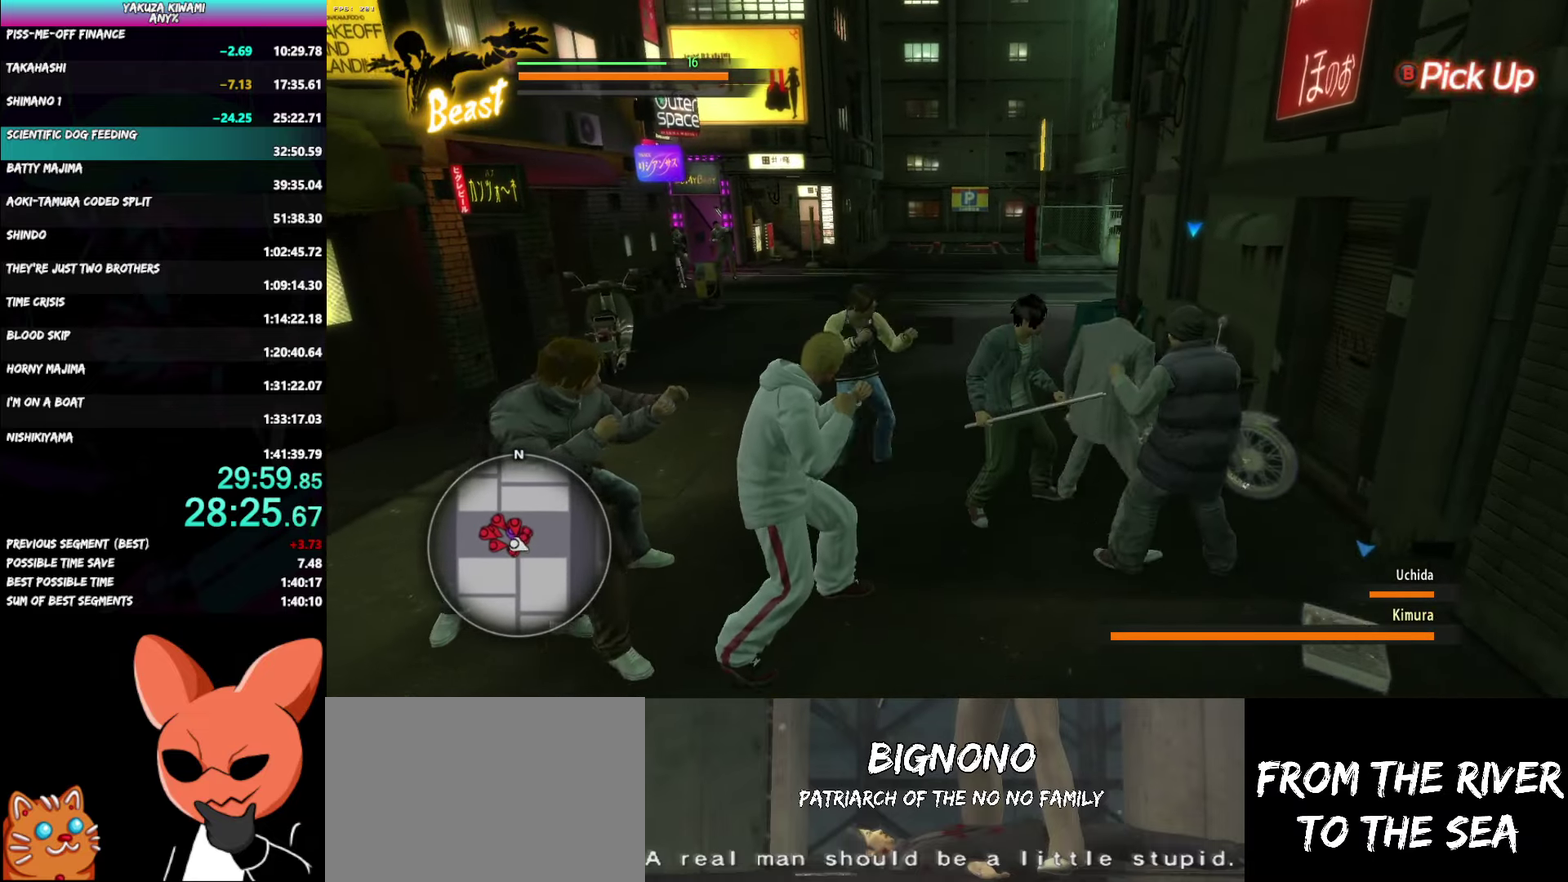
{"buttons": ["X"], "left_stick": "down-left", "right_stick": "center"}
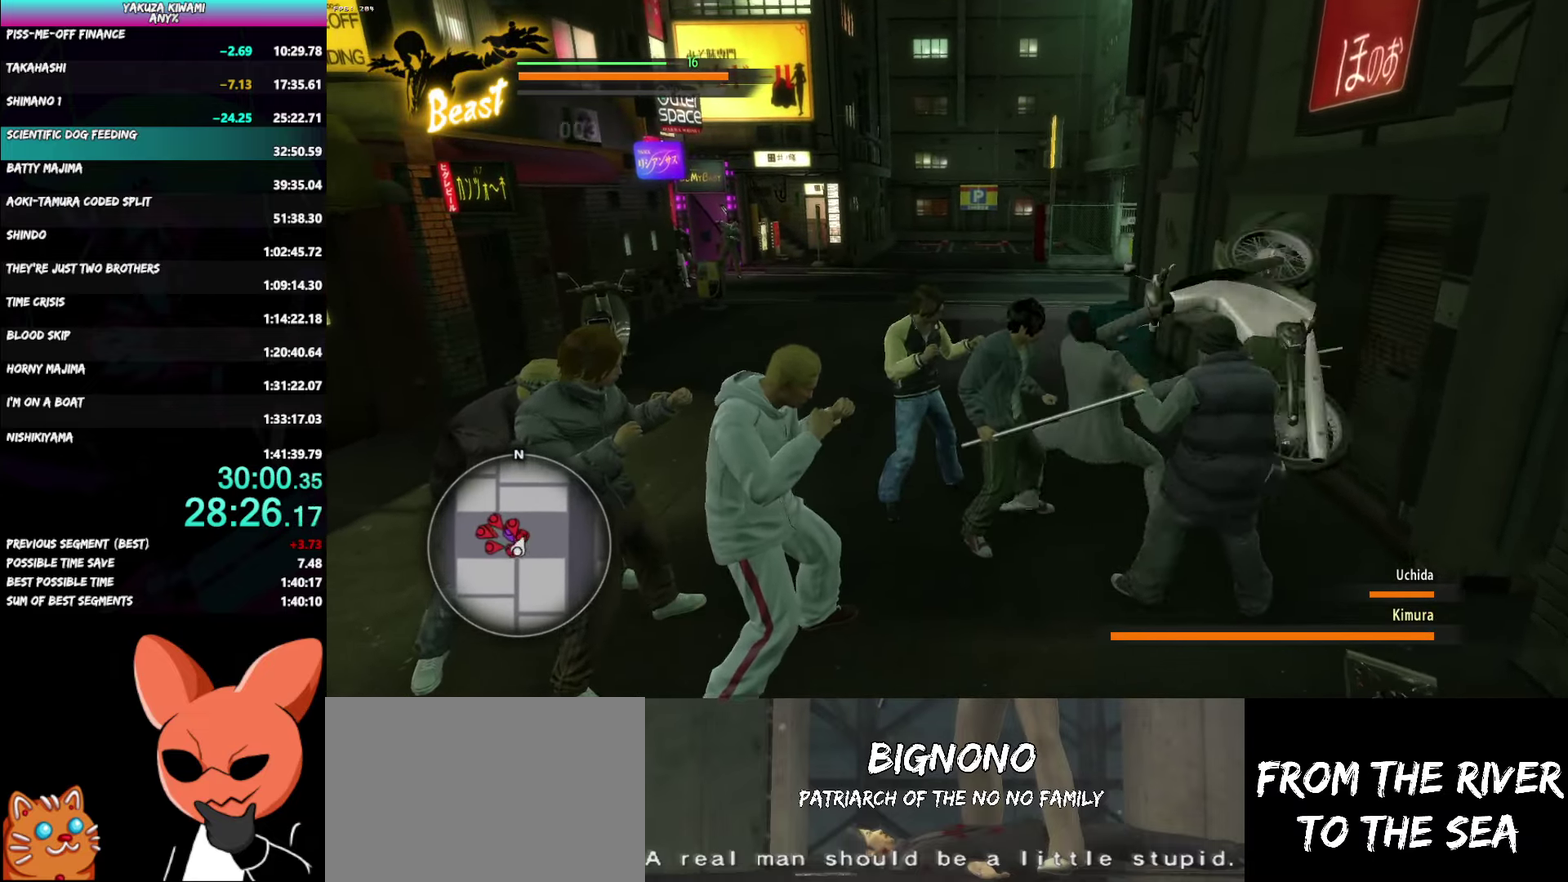
{"buttons": ["X"], "left_stick": "down", "right_stick": "center", "events": [[33, "X", "up"], [83, "X", "down"], [200, "X", "up"], [217, "left_stick", "down"], [250, "X", "down"], [367, "X", "up"], [417, "X", "down"]]}
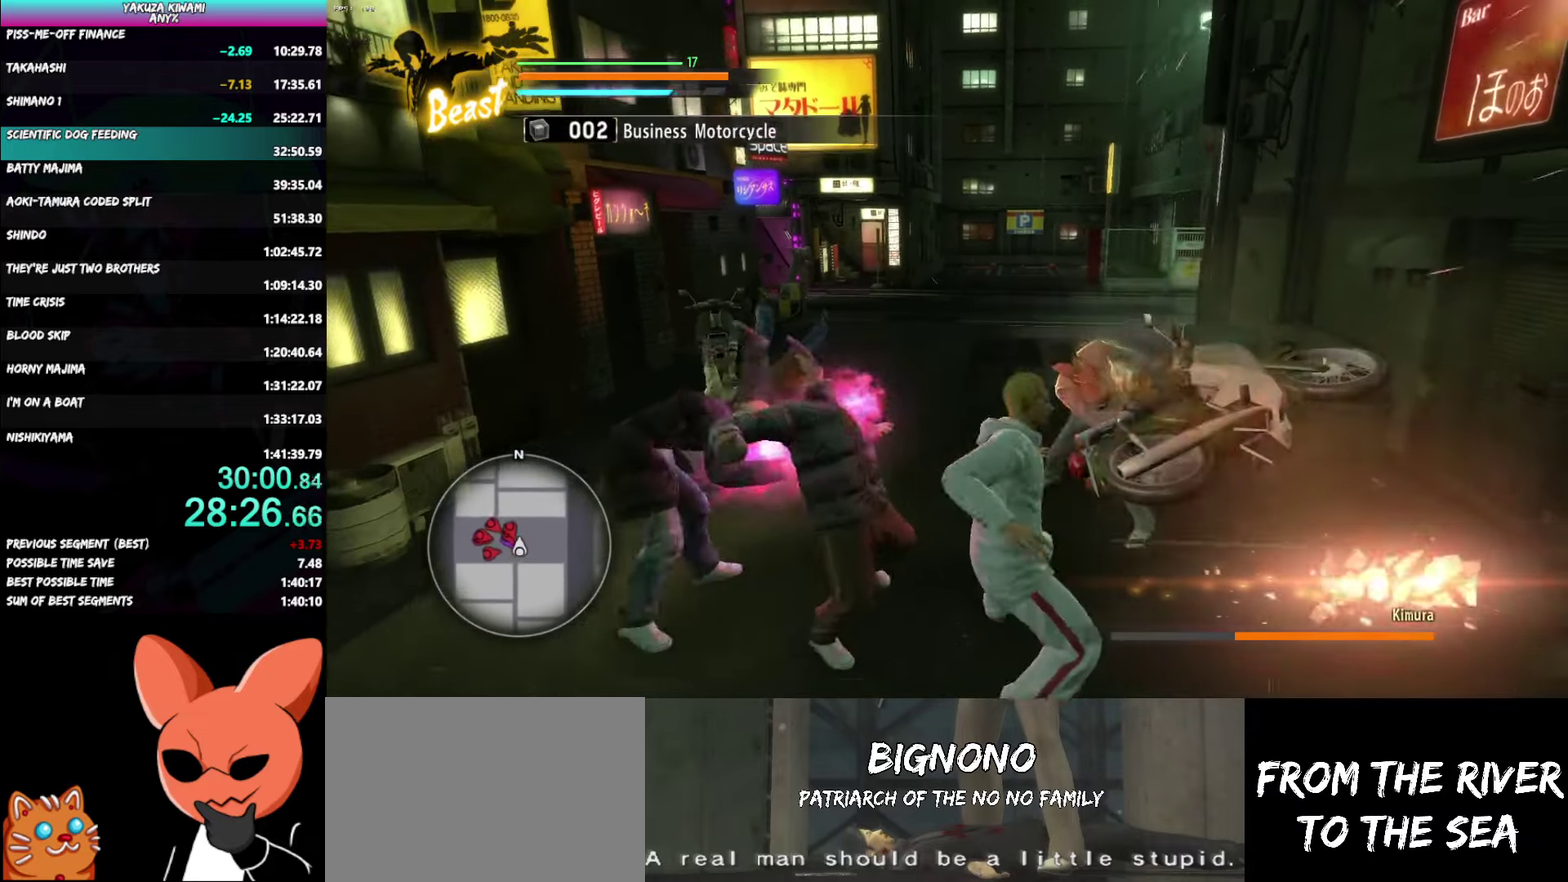
{"buttons": ["X"], "left_stick": "down", "right_stick": "center", "events": [[33, "X", "up"], [83, "X", "down"], [200, "left_stick", "center"], [233, "X", "up"], [250, "left_stick", "down"], [283, "X", "down"], [400, "X", "up"], [467, "X", "down"]]}
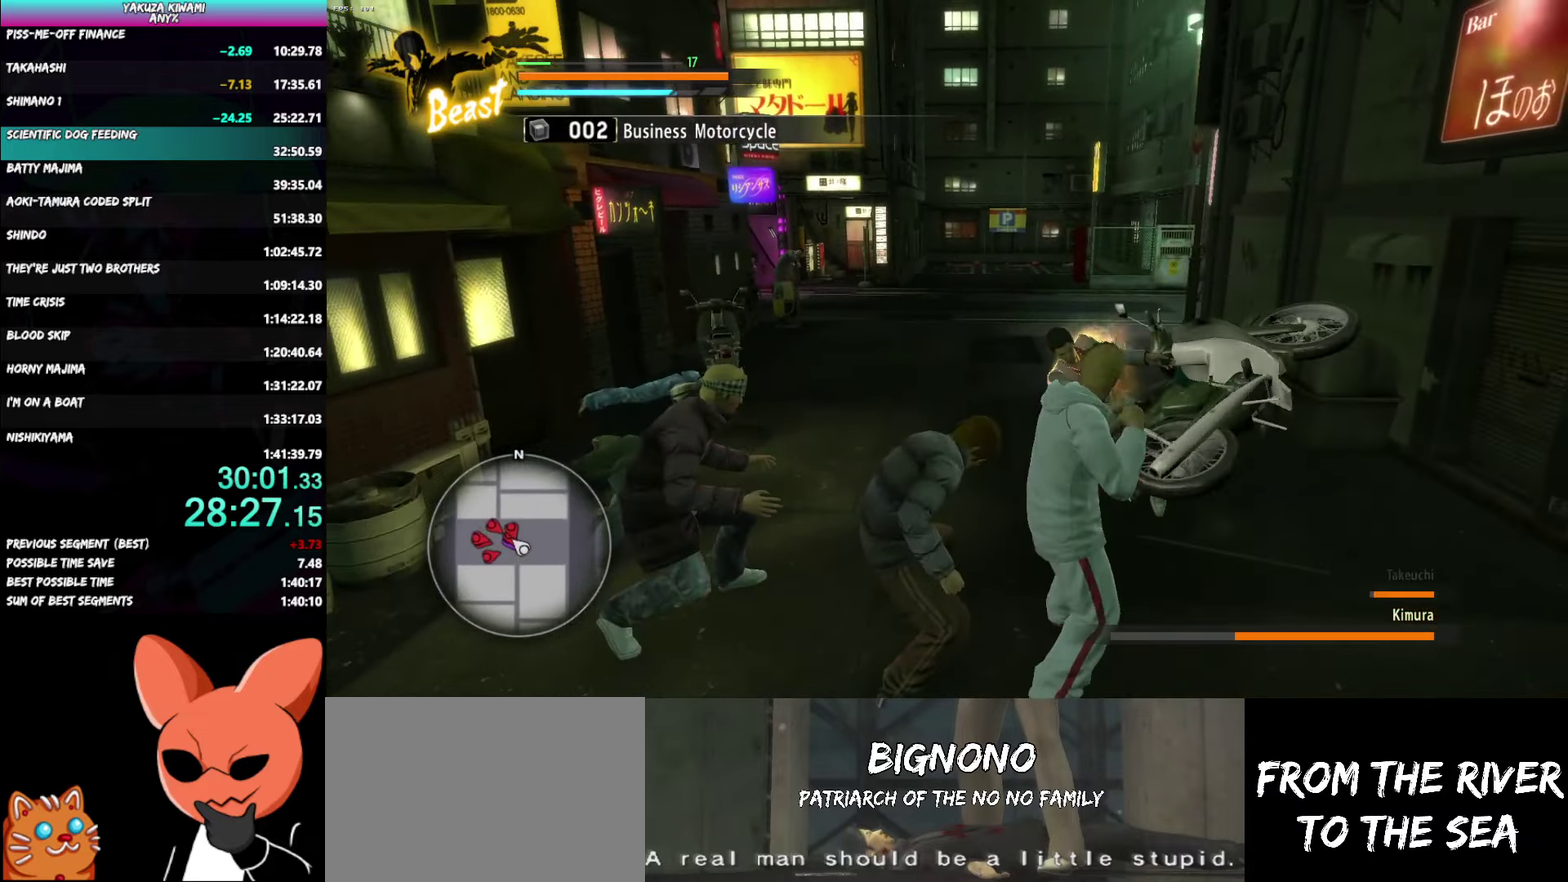
{"buttons": ["X"], "left_stick": "right", "right_stick": "center"}
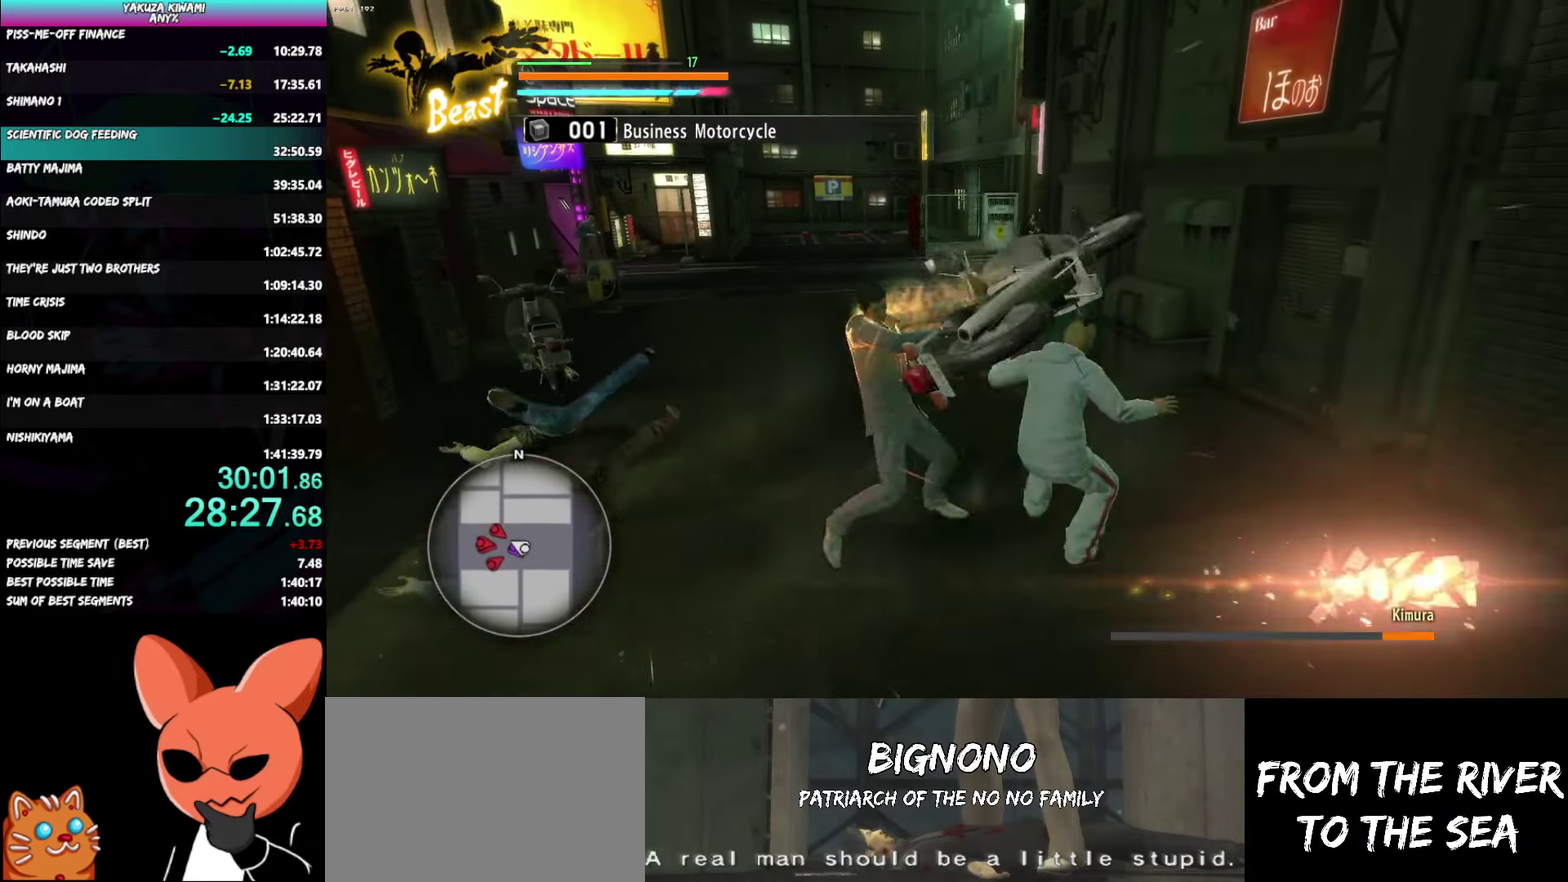
{"buttons": [], "left_stick": "up-right", "right_stick": "center"}
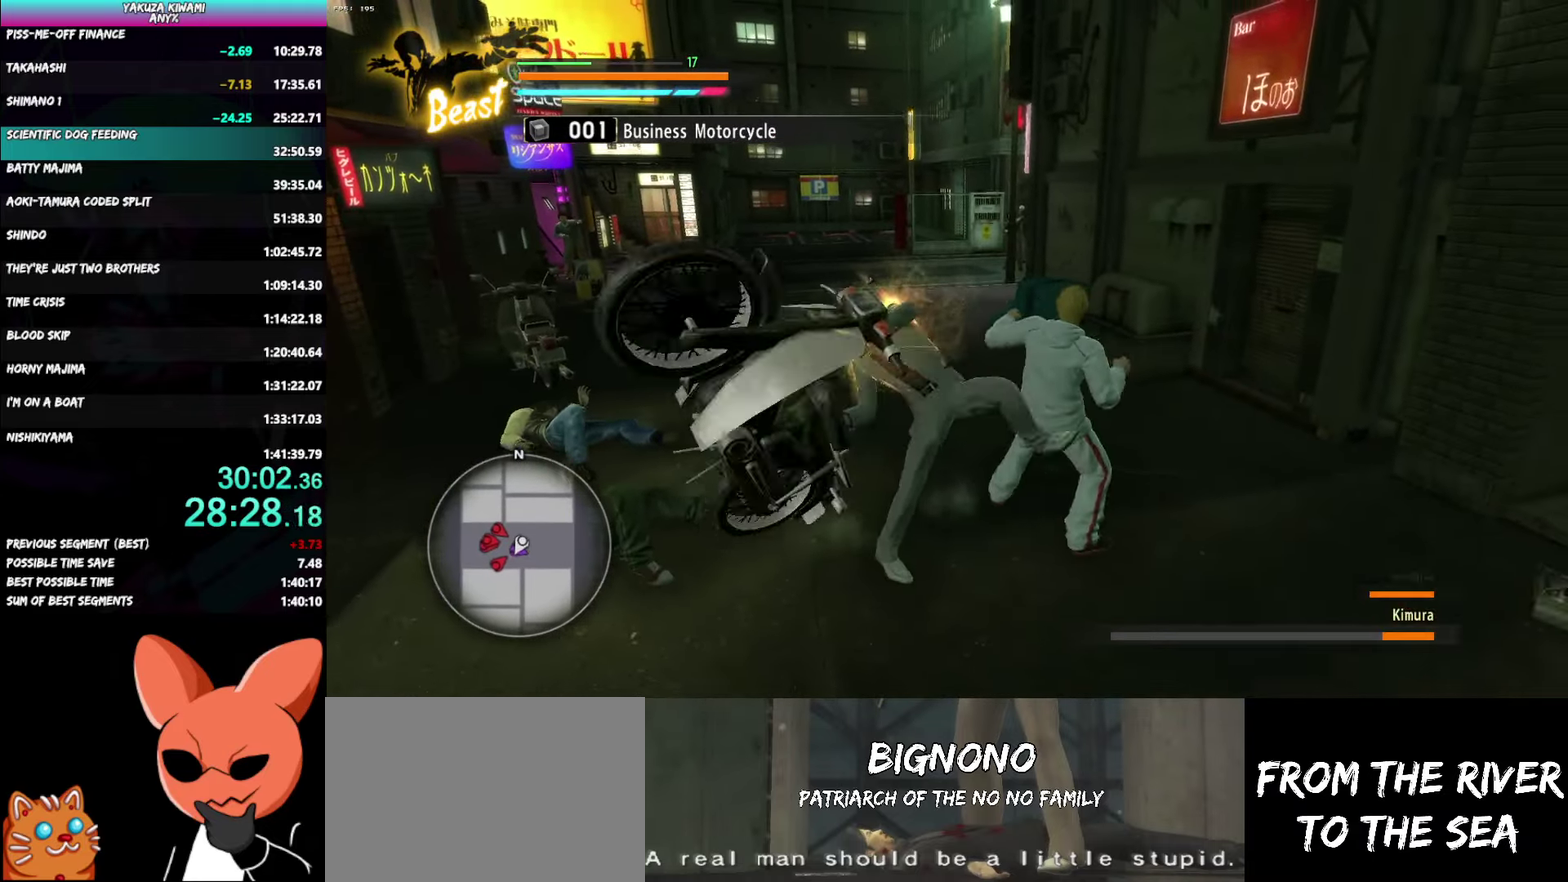
{"buttons": ["X"], "left_stick": "up-right", "right_stick": "center"}
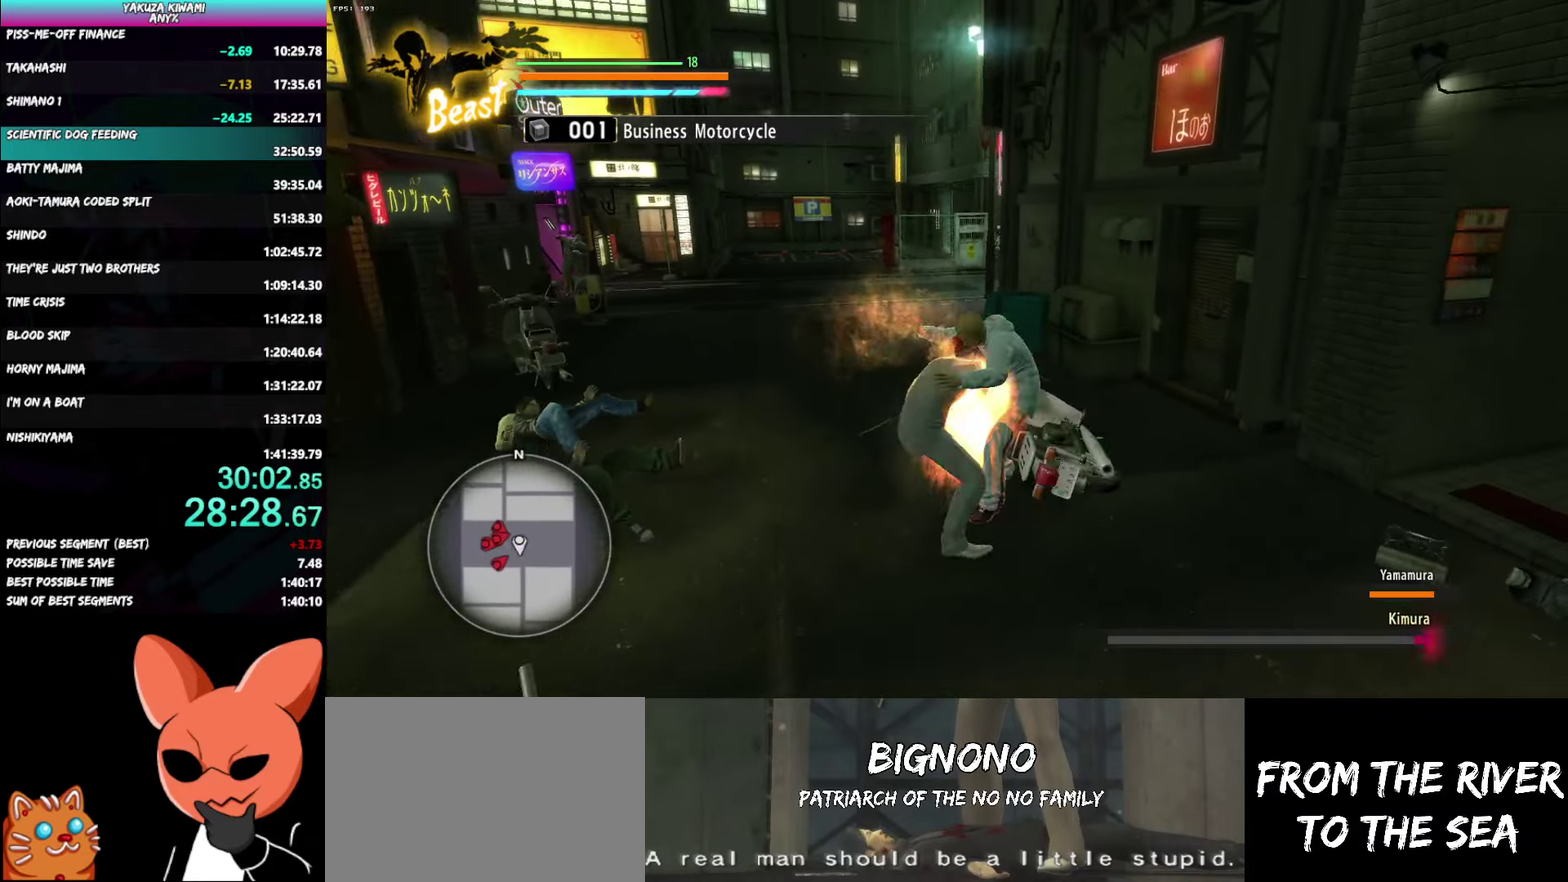
{"buttons": [], "left_stick": "down-left", "right_stick": "left"}
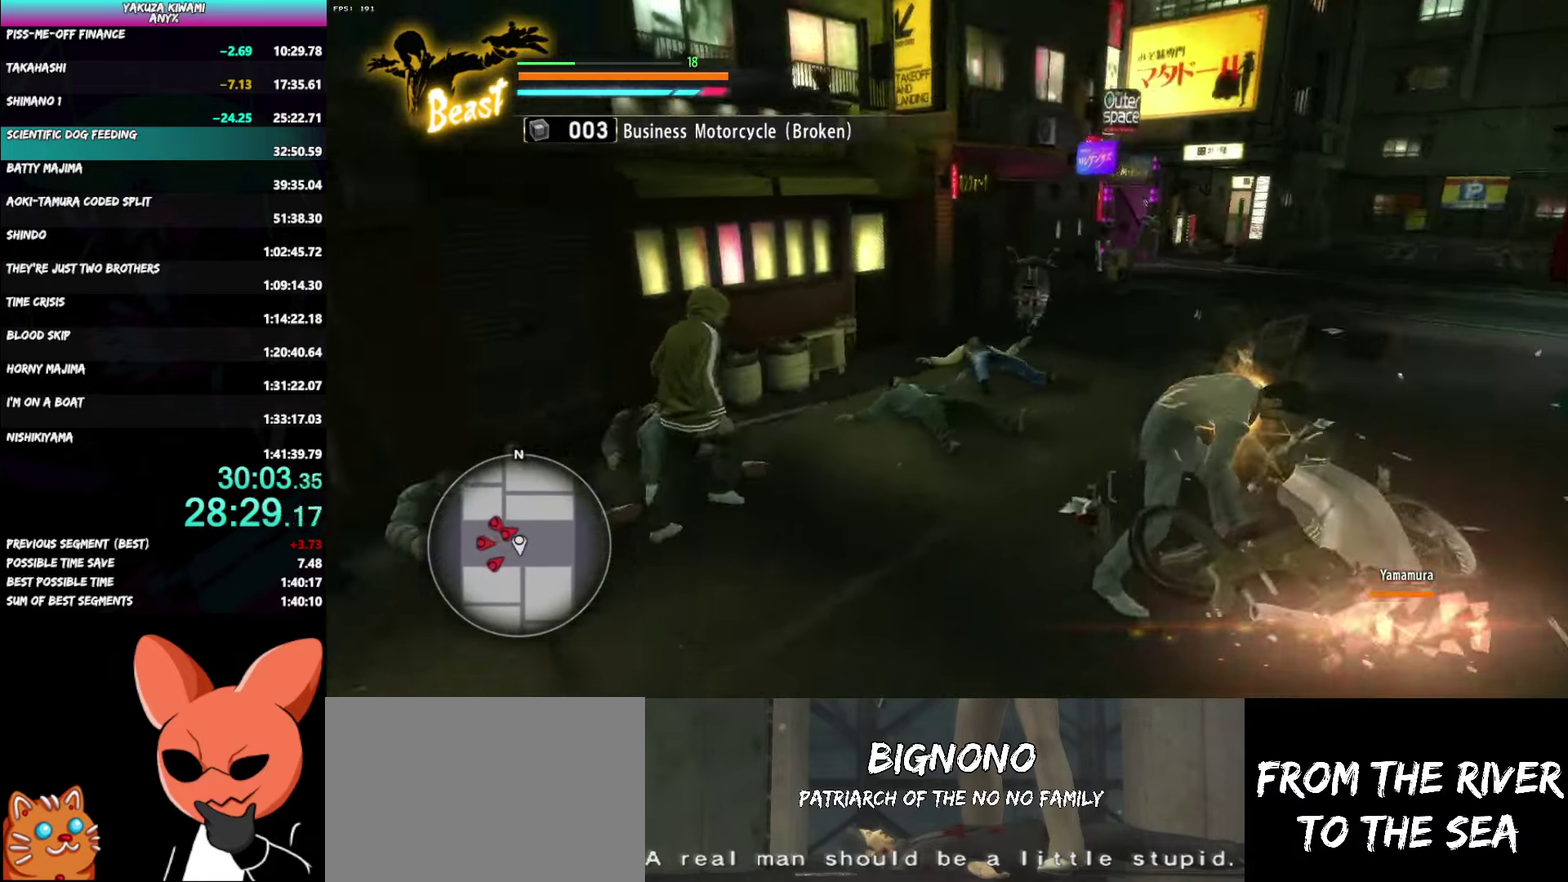
{"buttons": [], "left_stick": "up", "right_stick": "center"}